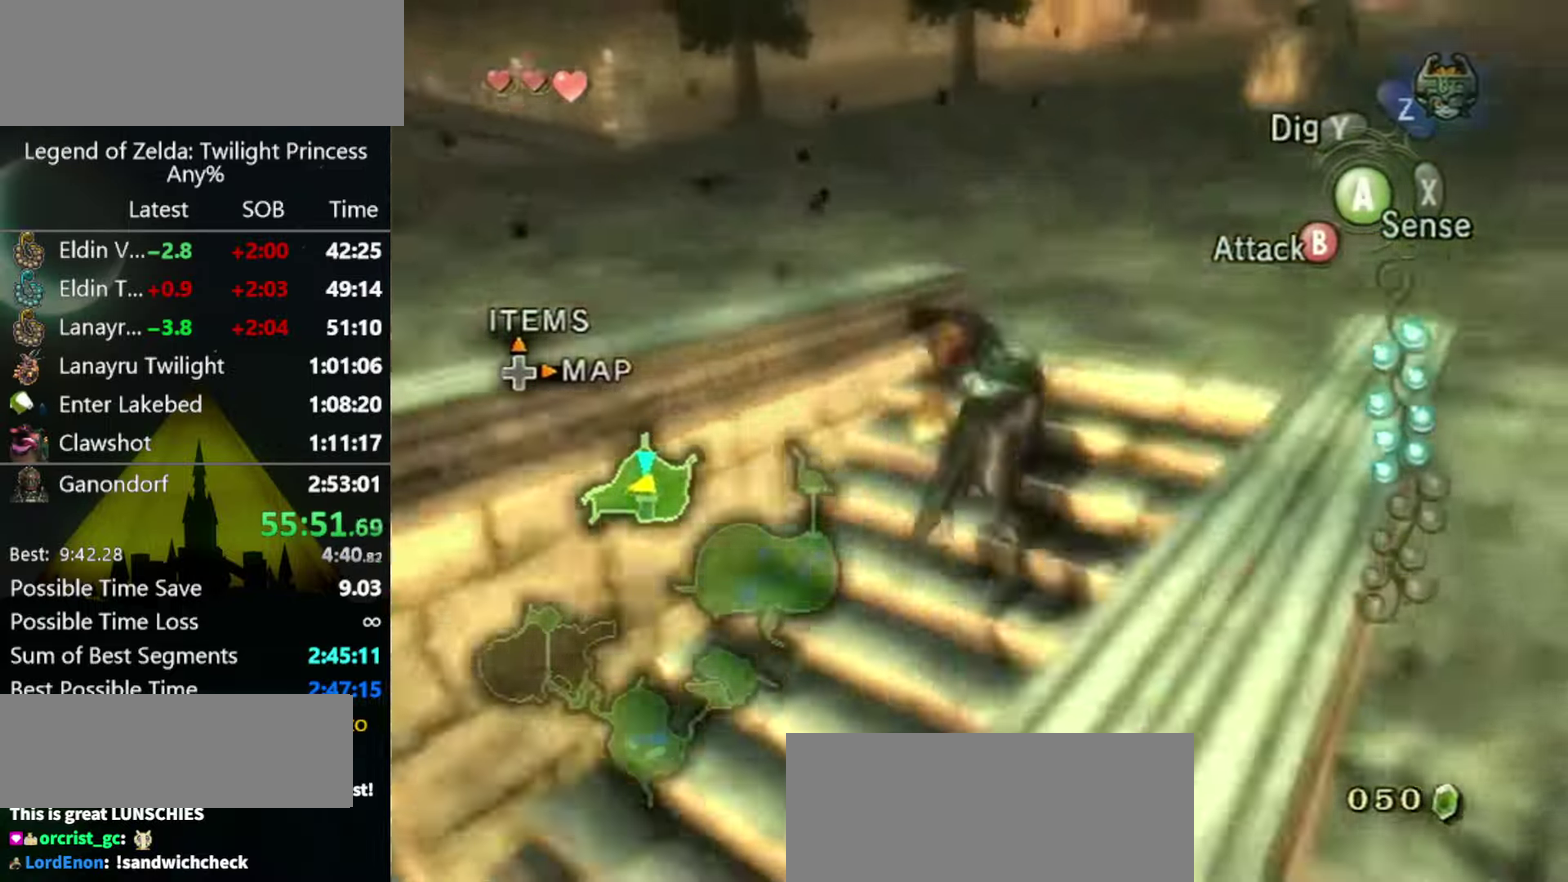
Gameplay with a controller (Nintendo layout); each line is a JSON object with the inputs held at the frame after it. "events" lists button and stick changes between this image and that frame as [ms after this image, input, new state], when the widget could be followed in between. Not read: L3 R3 right_stick.
{"buttons": [], "left_stick": "up", "events": [[66, "A", "up"], [133, "left_stick", "up"], [234, "left_stick", "up-left"], [367, "left_stick", "up"]]}
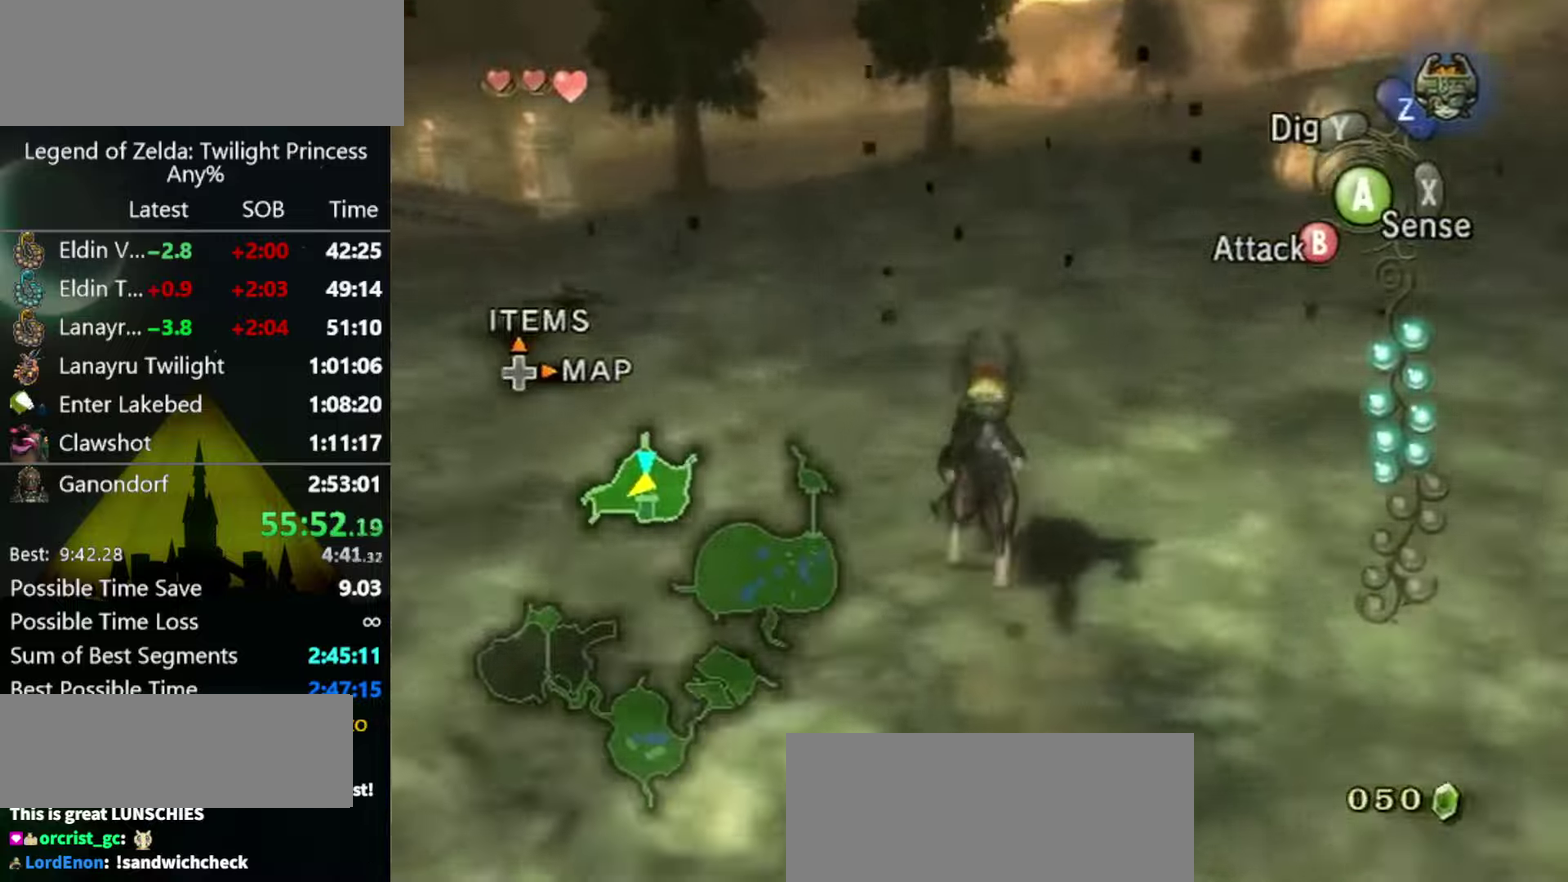
{"buttons": [], "left_stick": "up", "events": []}
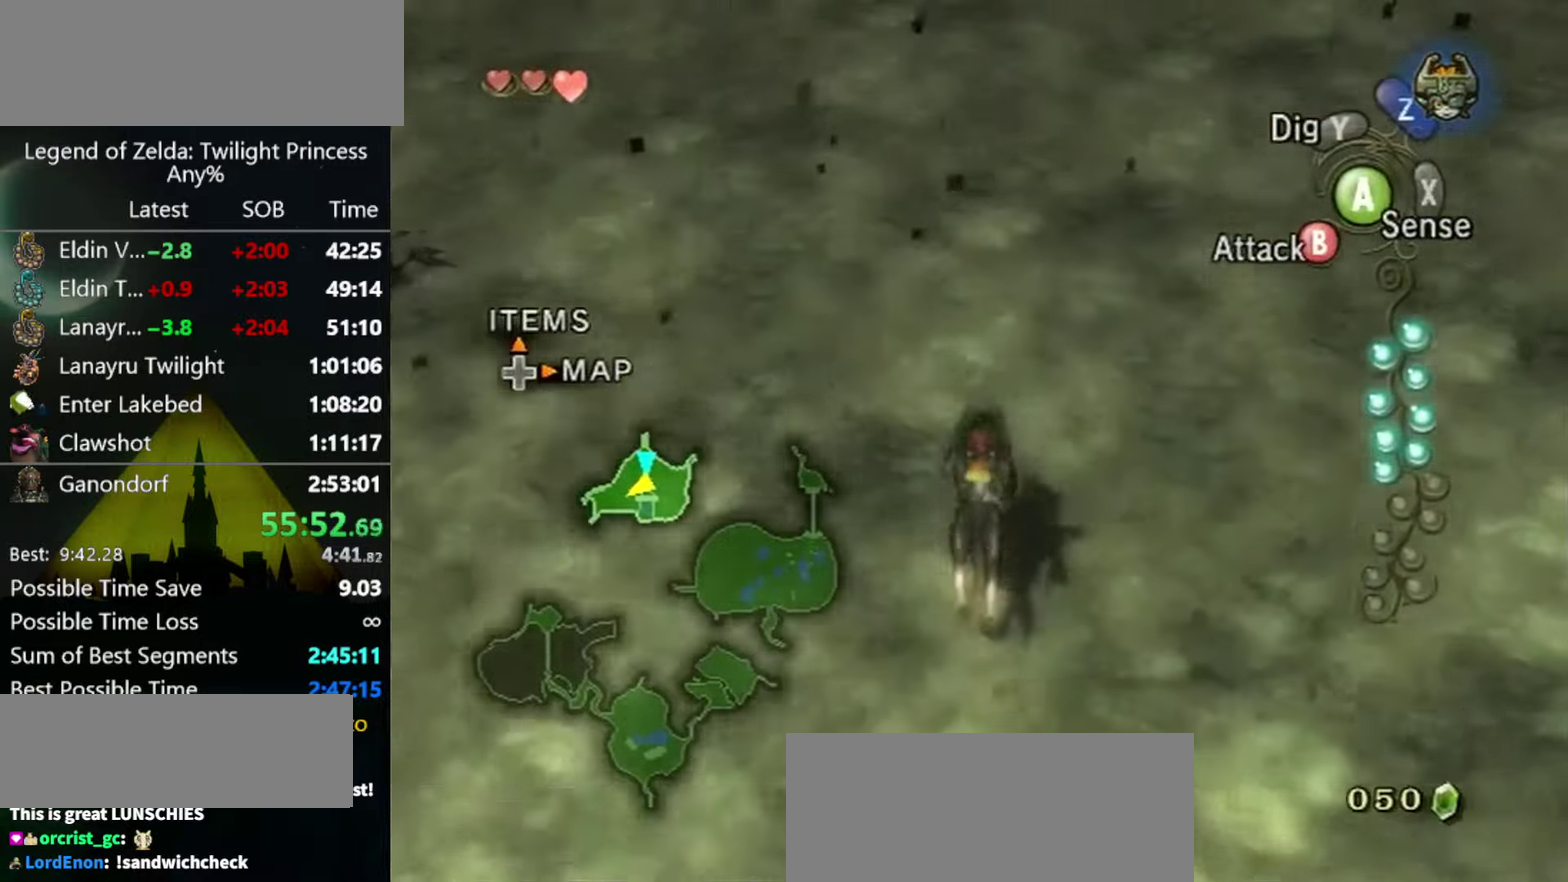
{"buttons": ["A"], "left_stick": "up", "events": [[300, "A", "down"], [367, "A", "up"], [467, "A", "down"]]}
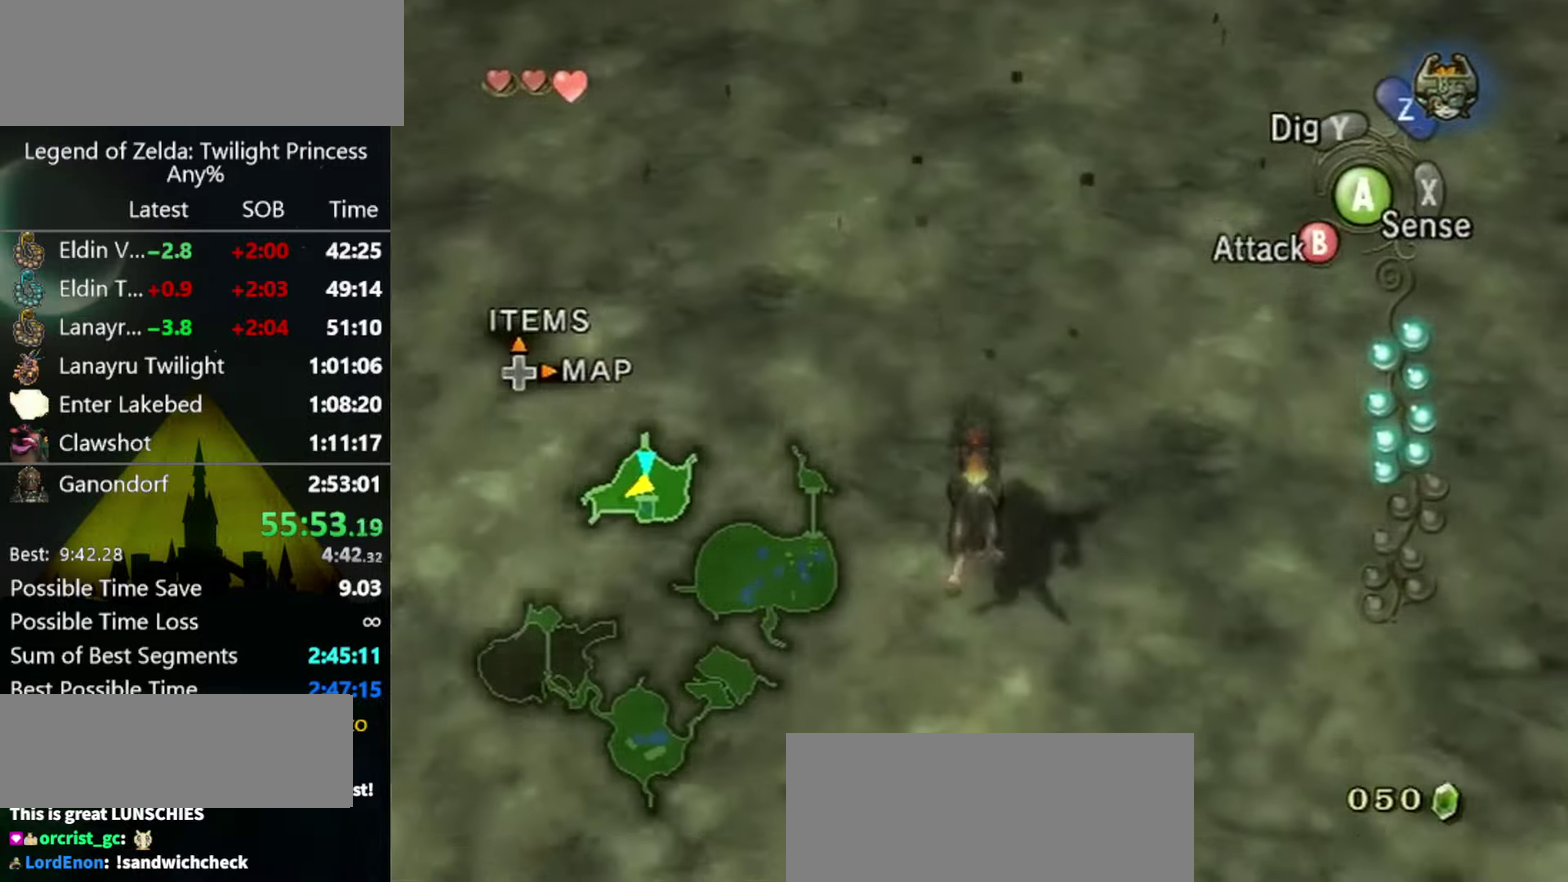
{"buttons": ["A"], "left_stick": "up", "events": [[34, "A", "up"], [200, "A", "down"], [267, "A", "up"], [334, "A", "down"], [400, "A", "up"], [500, "A", "down"]]}
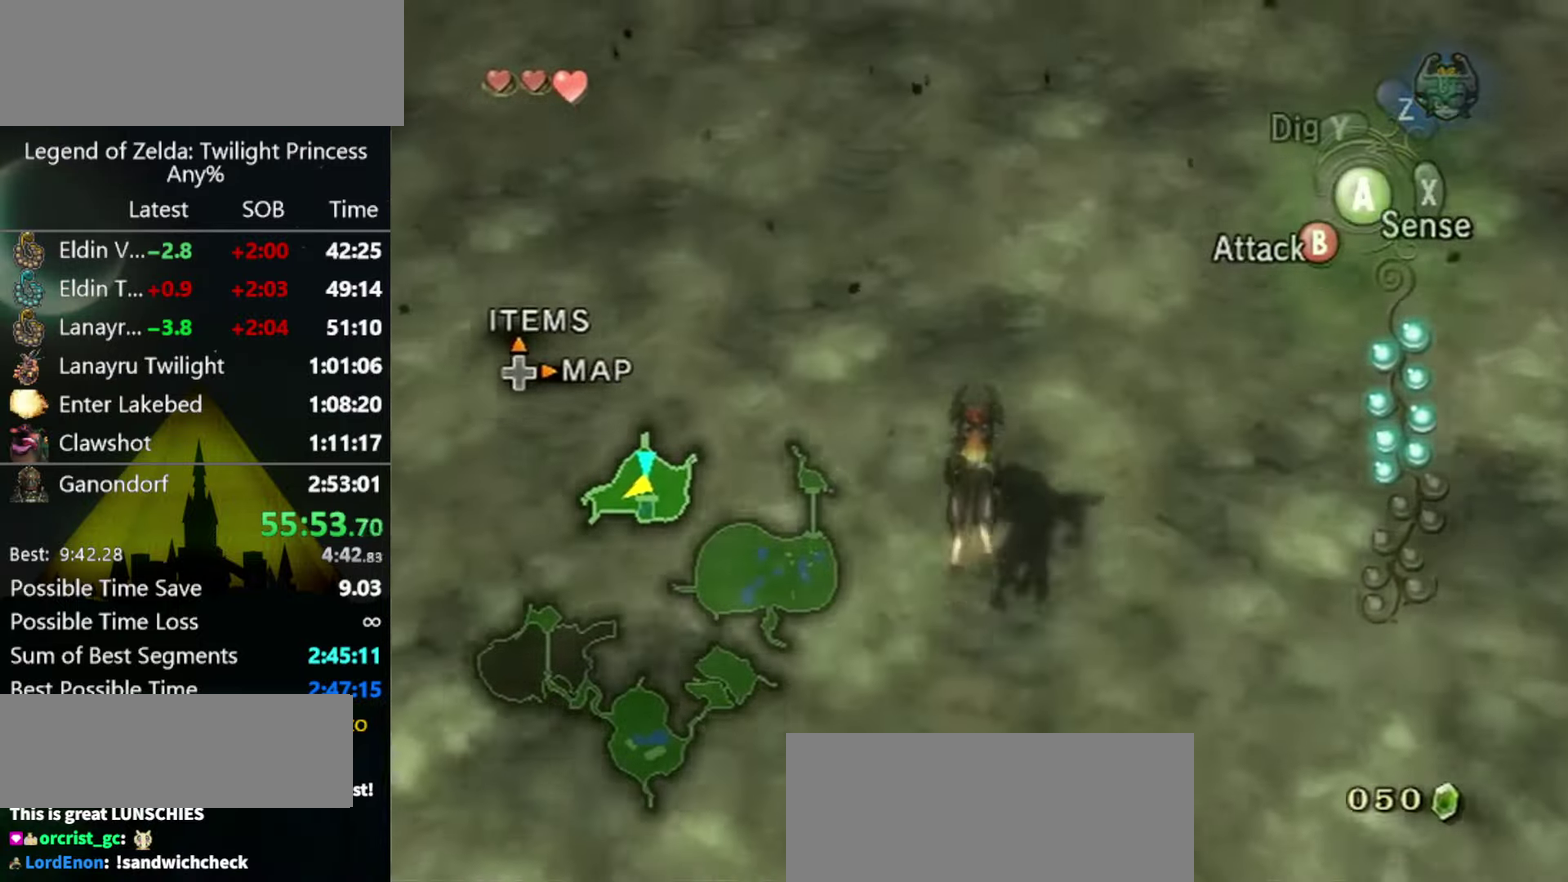
{"buttons": [], "left_stick": "up", "events": [[34, "A", "up"], [134, "A", "down"], [167, "A", "up"]]}
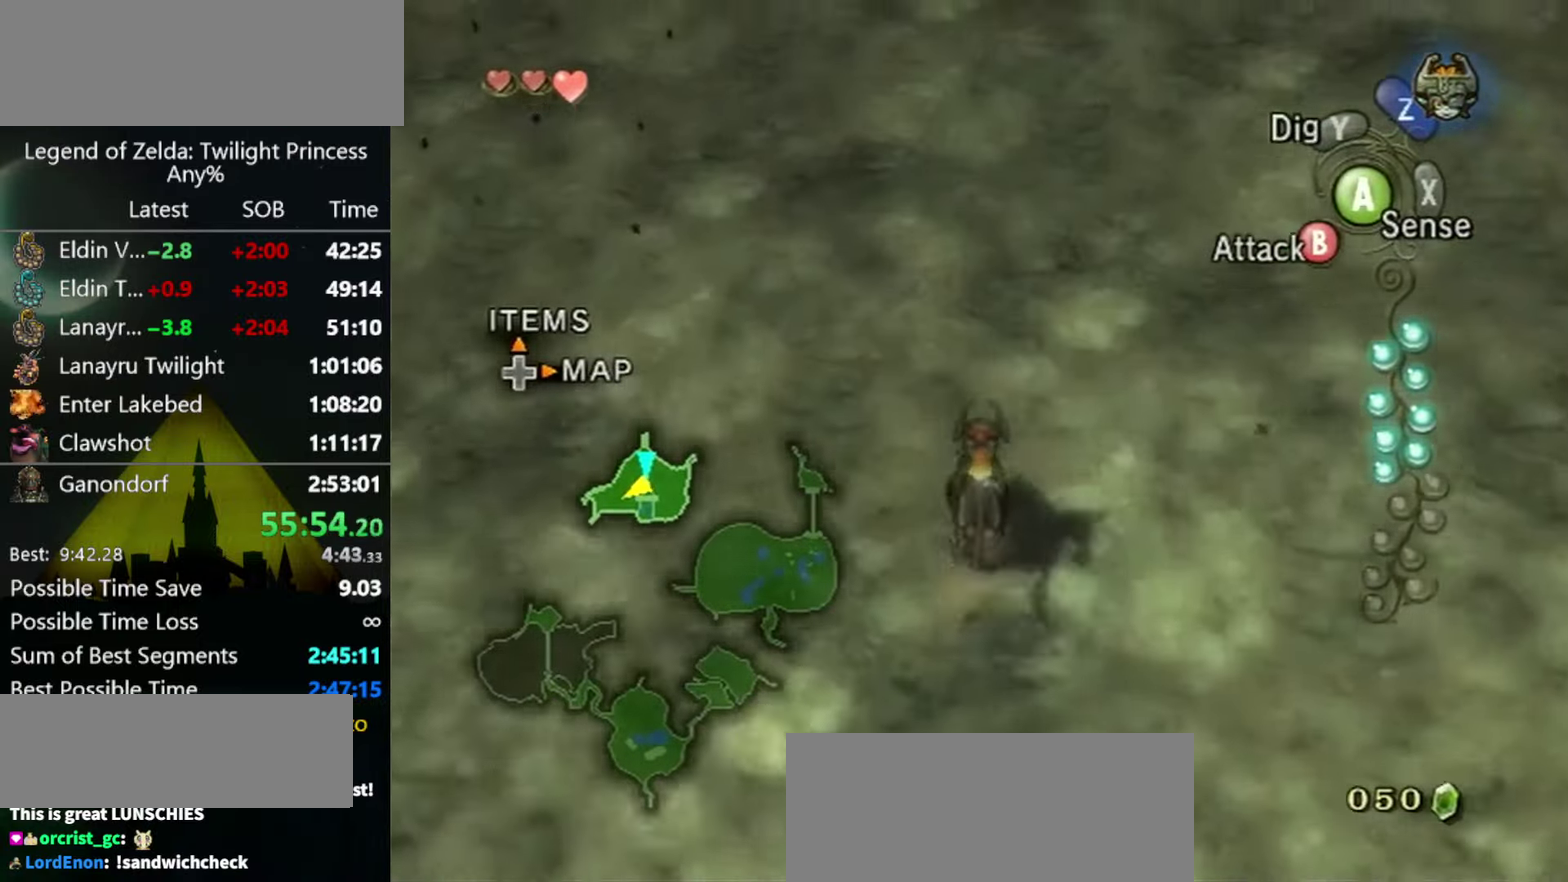
{"buttons": [], "left_stick": "up", "events": []}
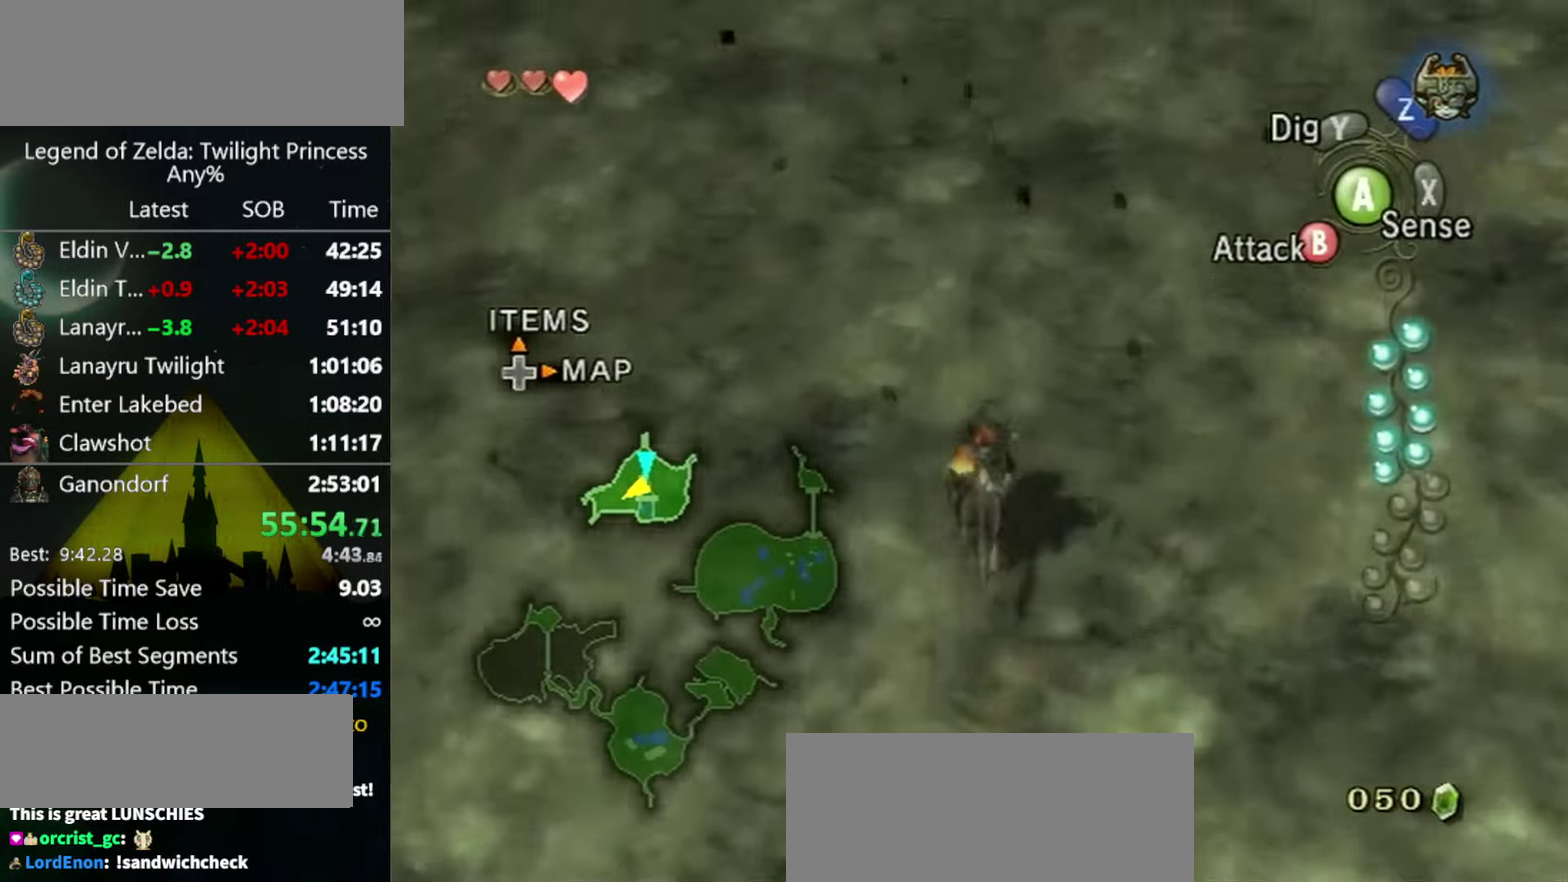
{"buttons": [], "left_stick": "up", "events": []}
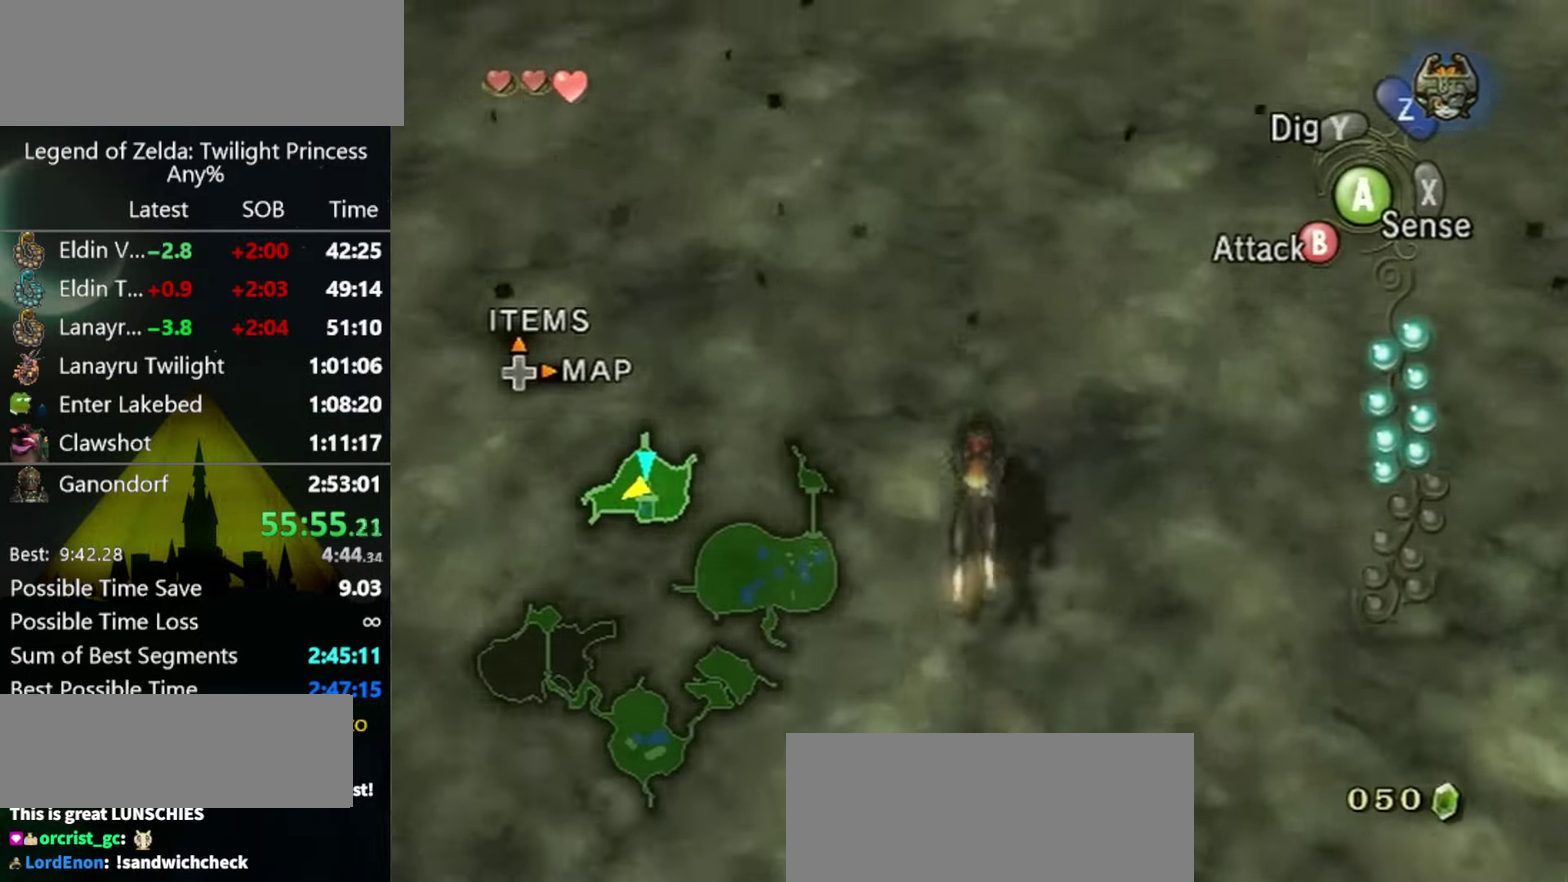
{"buttons": ["A"], "left_stick": "up", "events": [[367, "A", "down"], [434, "A", "up"], [500, "A", "down"]]}
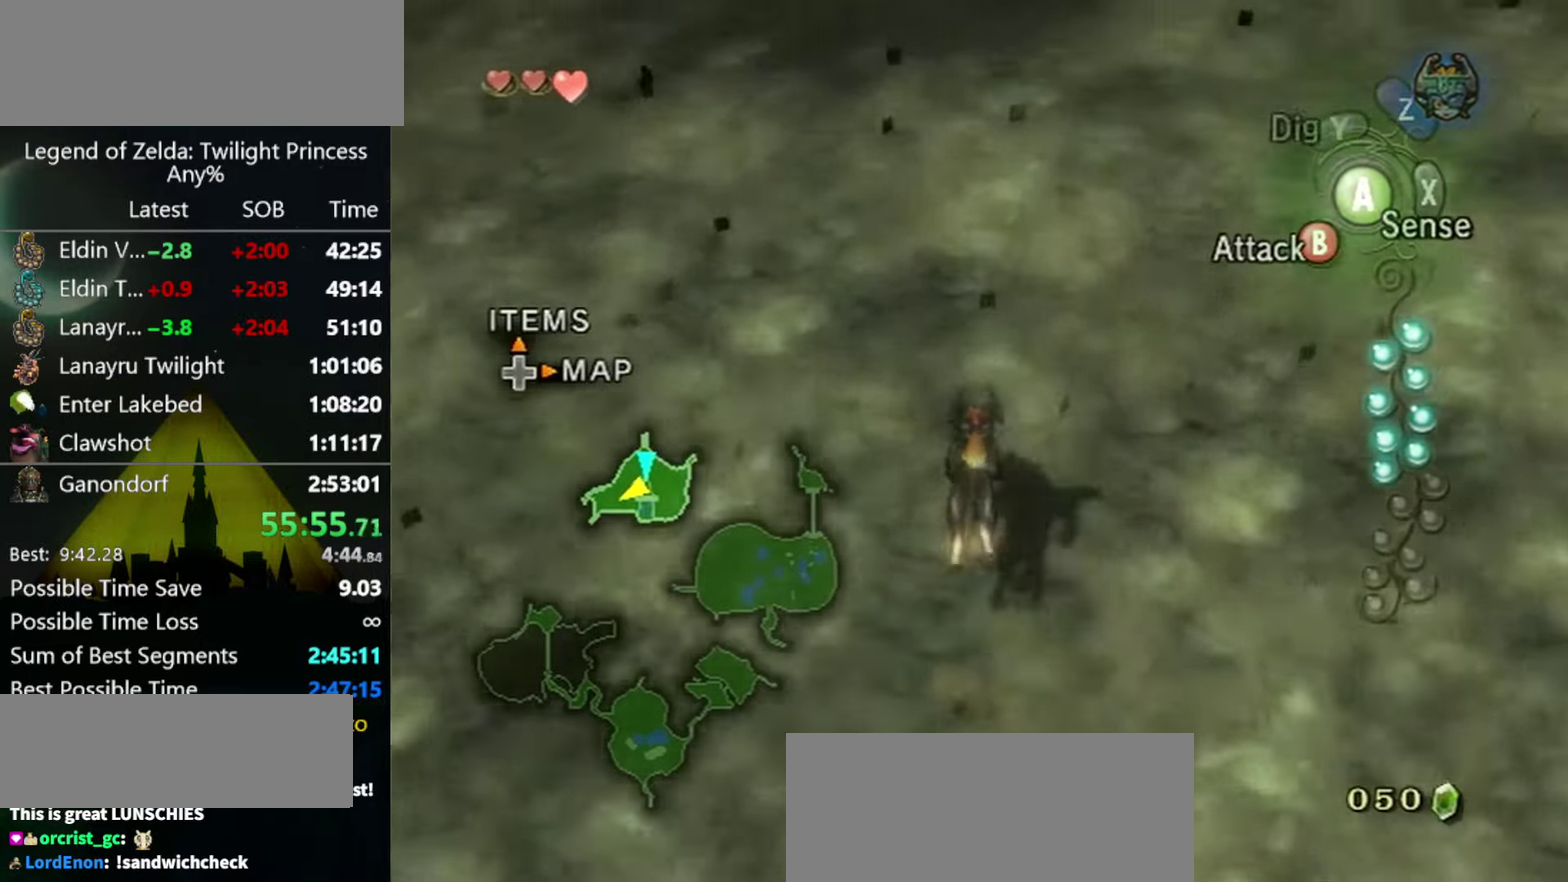
{"buttons": [], "left_stick": "up", "events": [[234, "A", "up"]]}
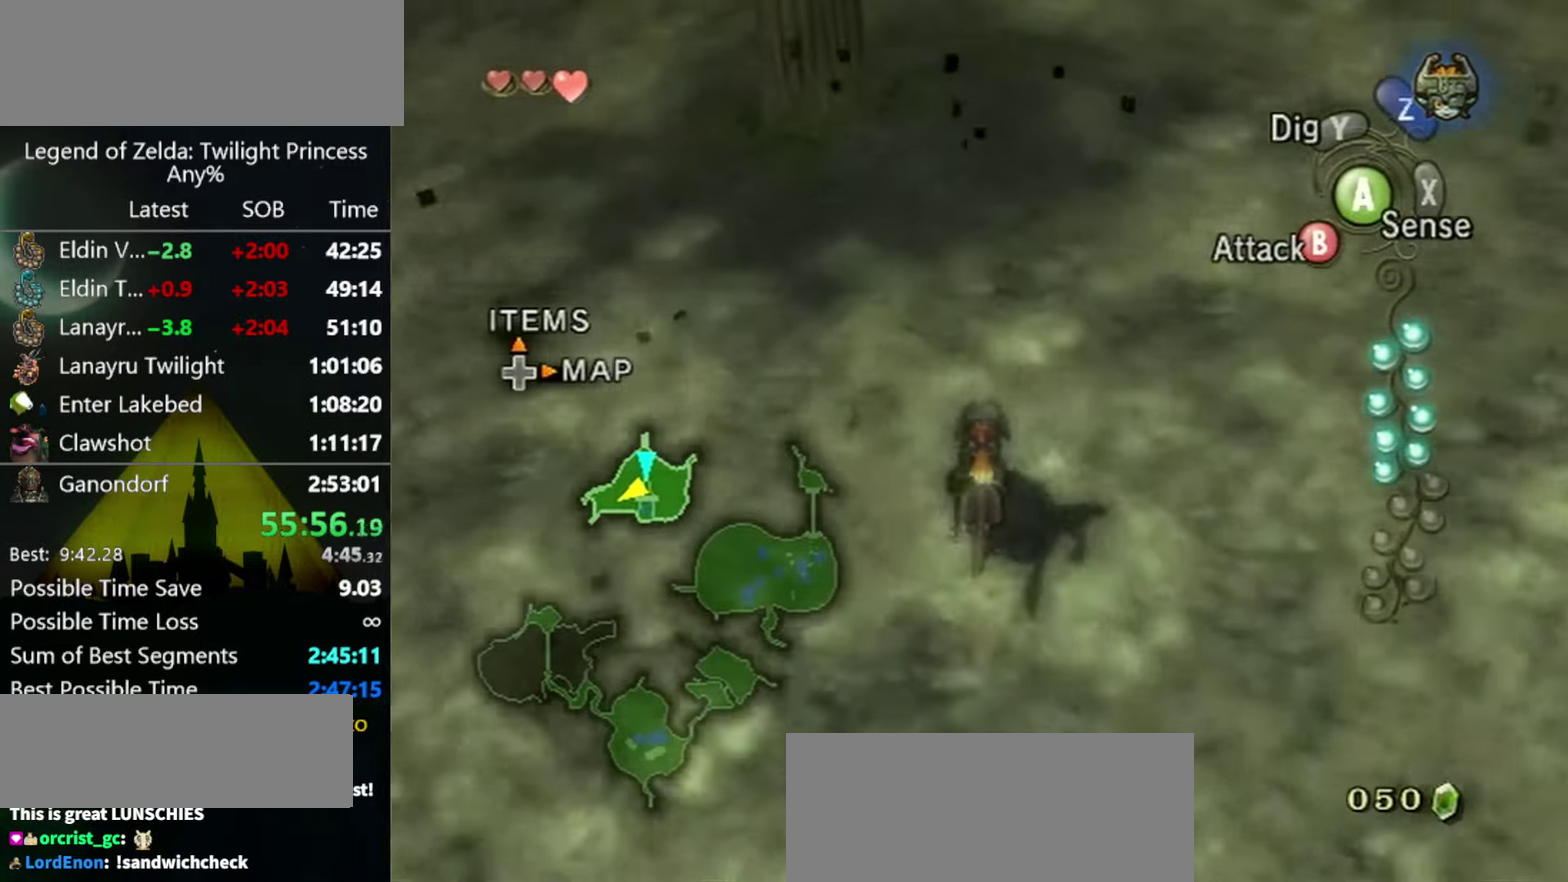
{"buttons": [], "left_stick": "up", "events": []}
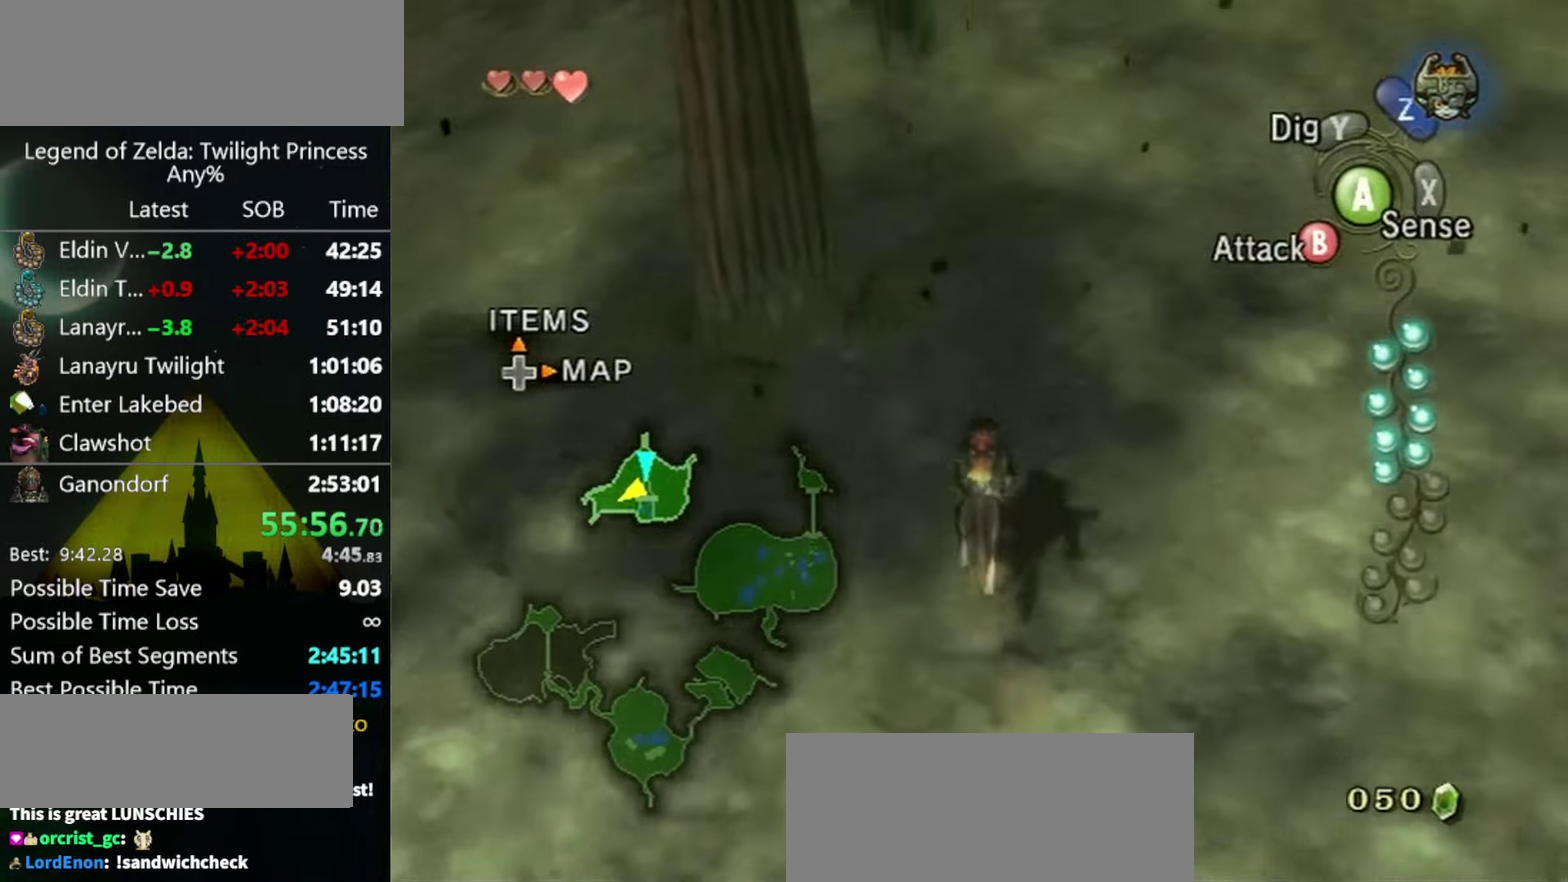
{"buttons": ["A"], "left_stick": "up", "events": [[334, "A", "down"], [400, "A", "up"], [500, "A", "down"]]}
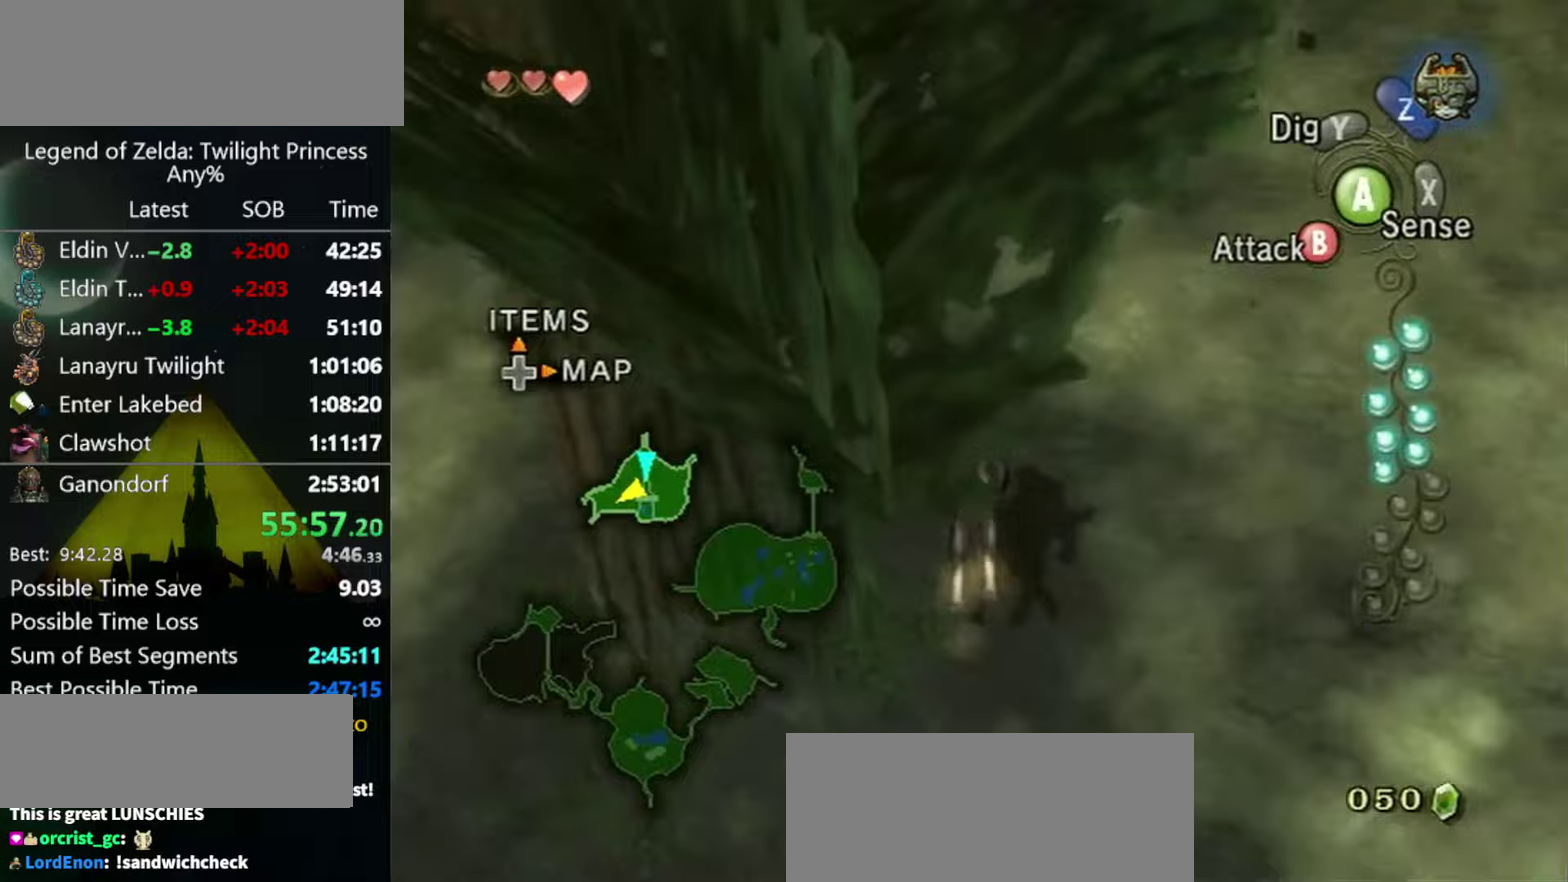
{"buttons": [], "left_stick": "up", "events": [[100, "A", "up"], [167, "A", "down"], [333, "A", "up"], [433, "A", "down"], [500, "A", "up"]]}
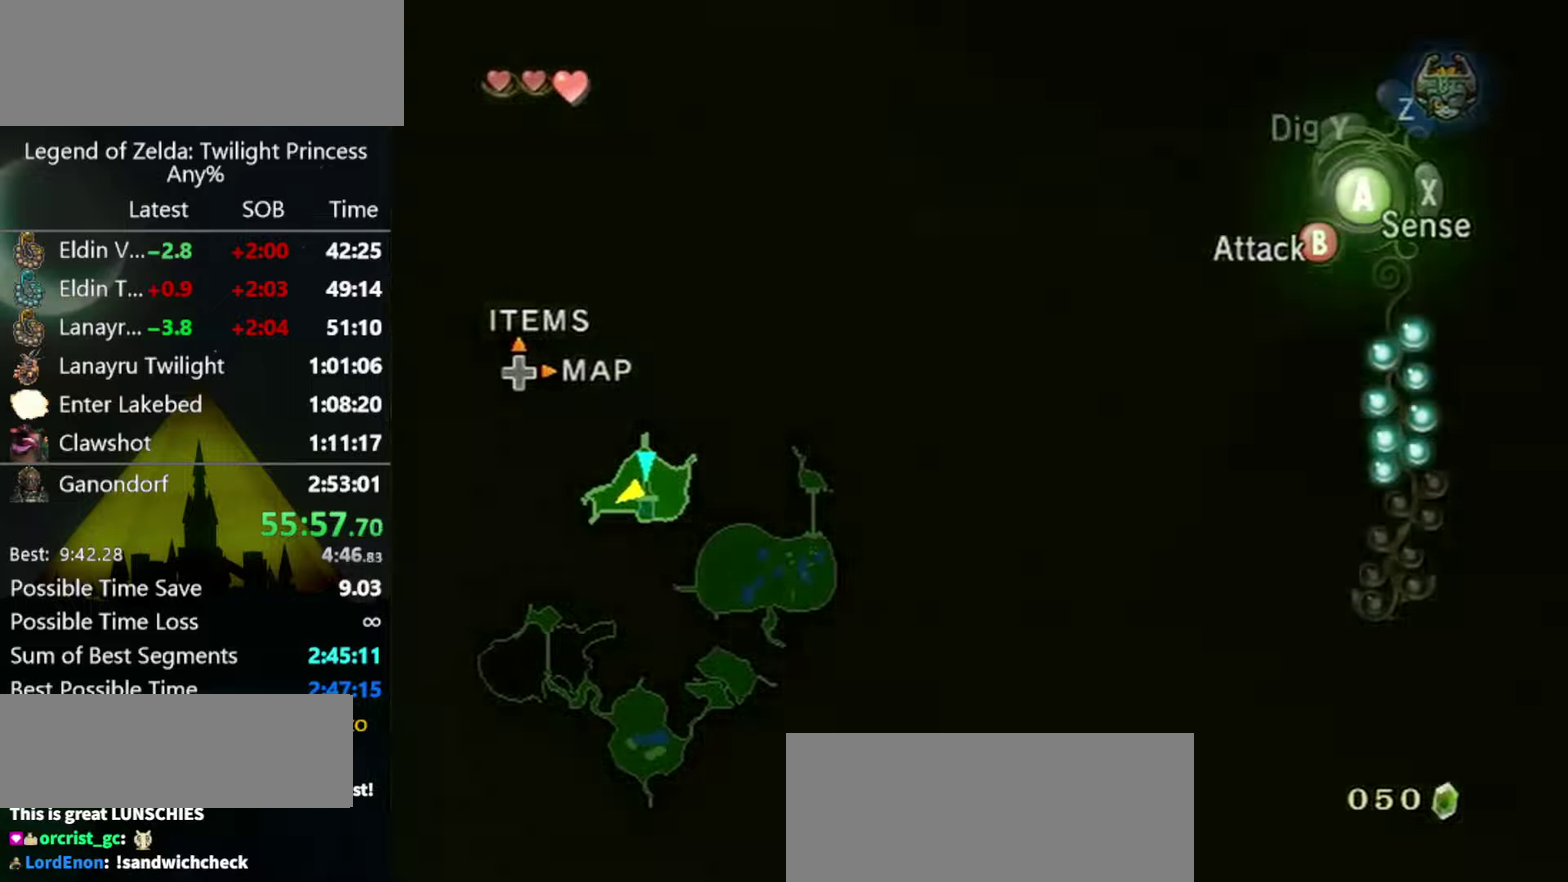
{"buttons": [], "left_stick": "up", "events": [[100, "A", "down"], [167, "A", "up"]]}
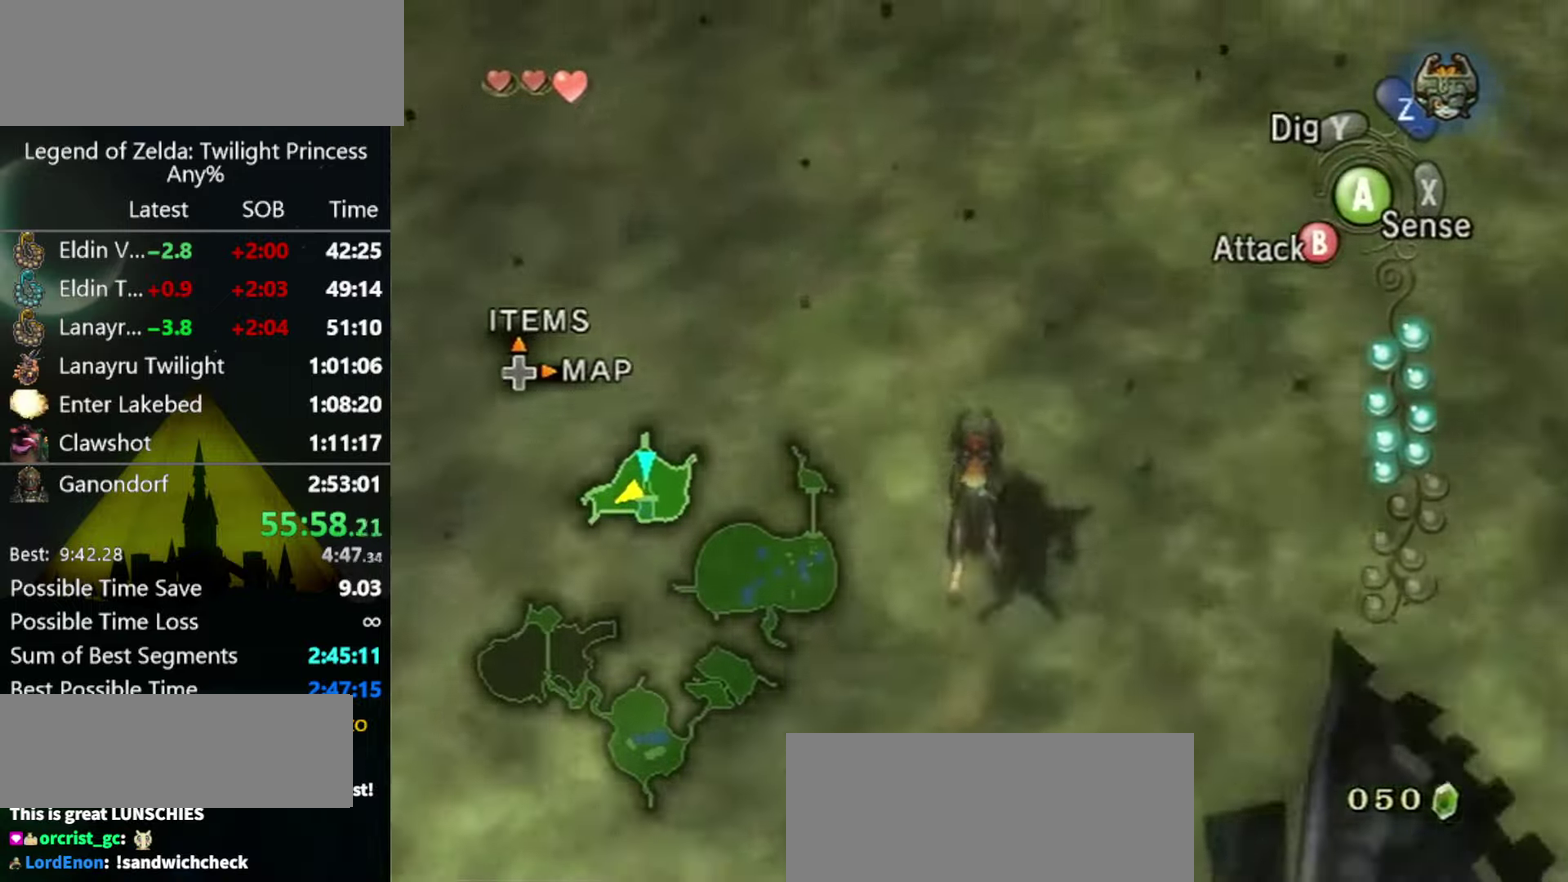
{"buttons": [], "left_stick": "up", "events": []}
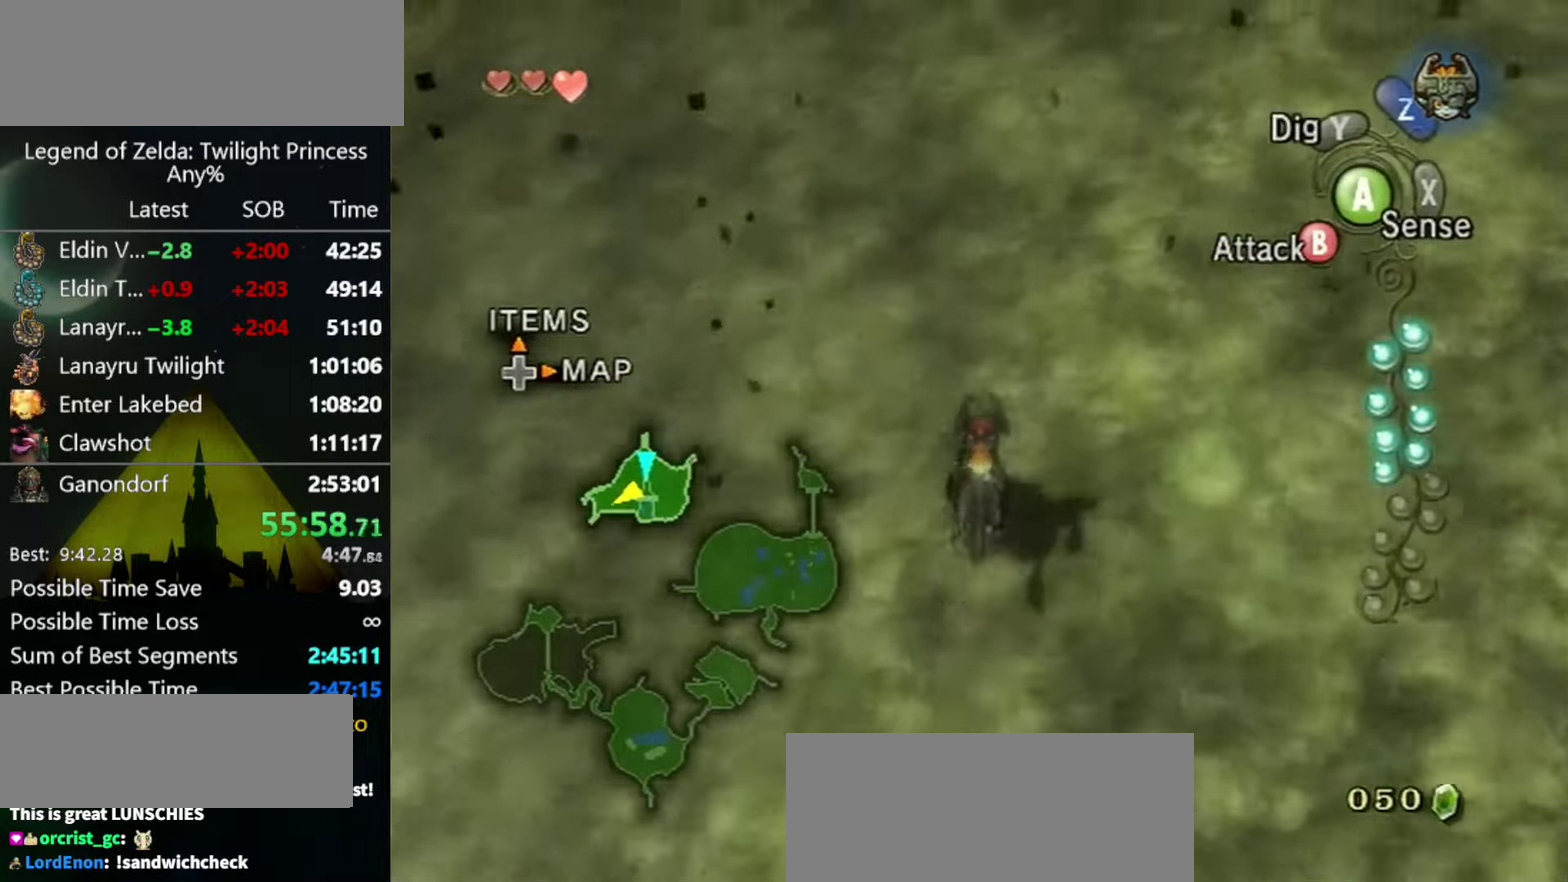
{"buttons": [], "left_stick": "up", "events": []}
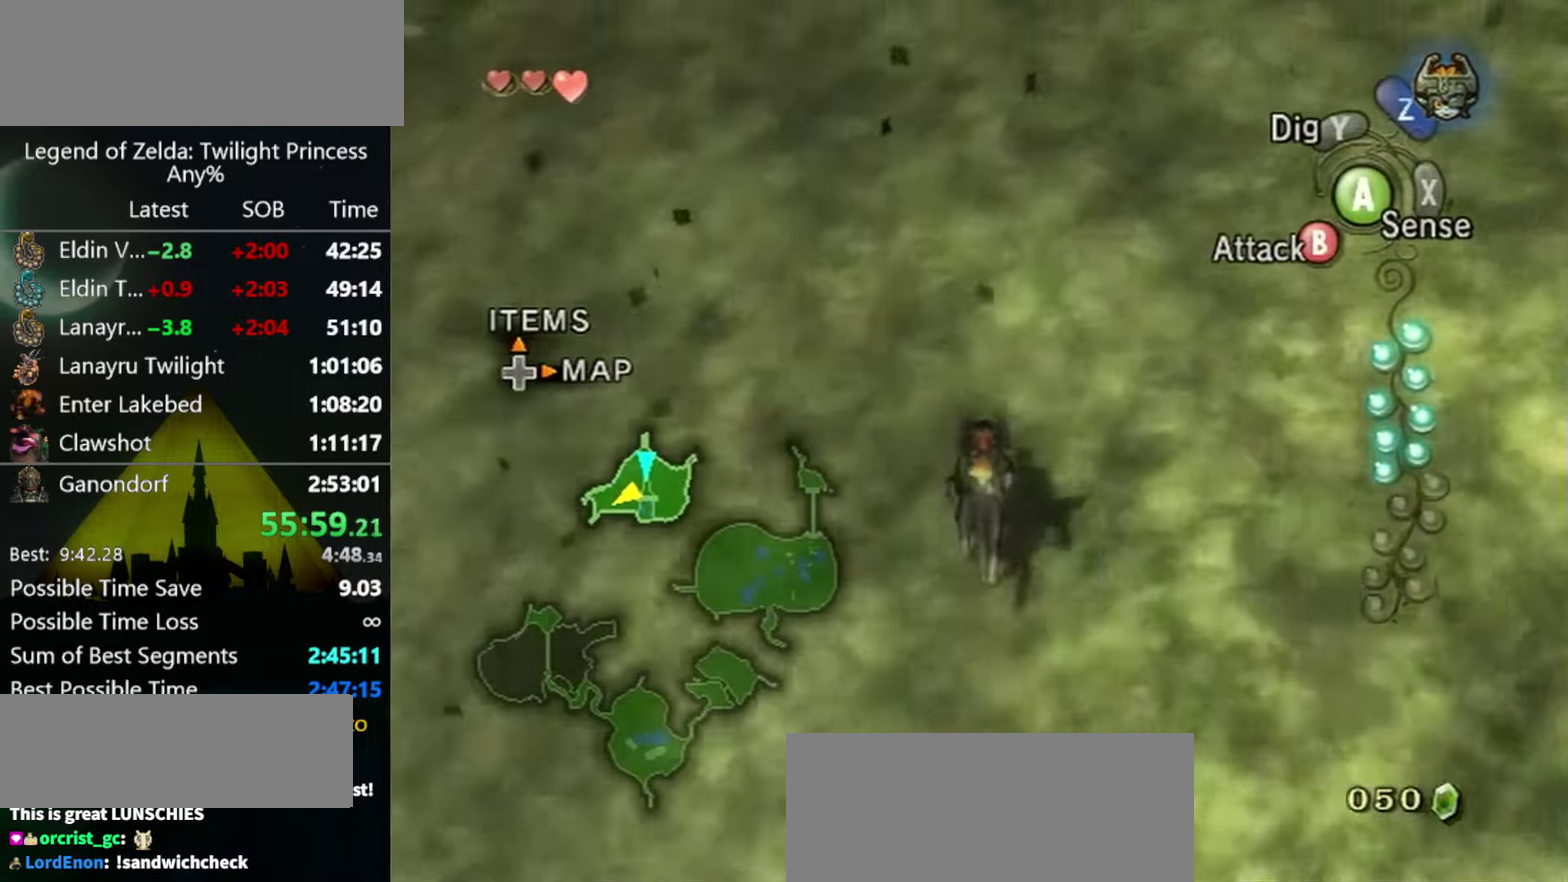
{"buttons": ["A"], "left_stick": "up", "events": [[167, "A", "down"], [367, "A", "up"], [467, "A", "down"]]}
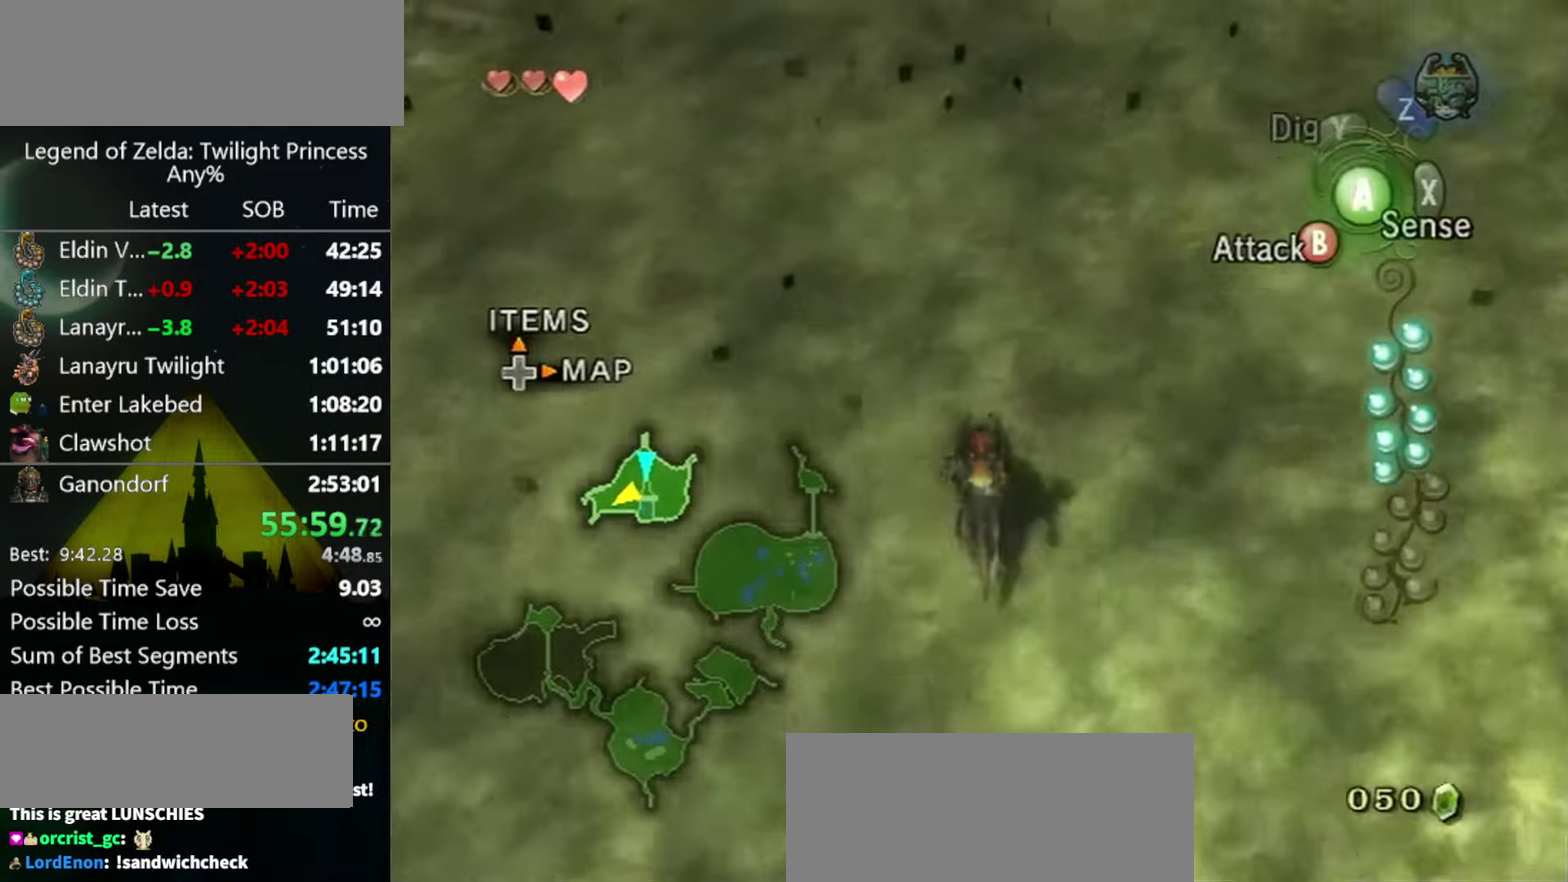
{"buttons": [], "left_stick": "up", "events": [[33, "A", "up"]]}
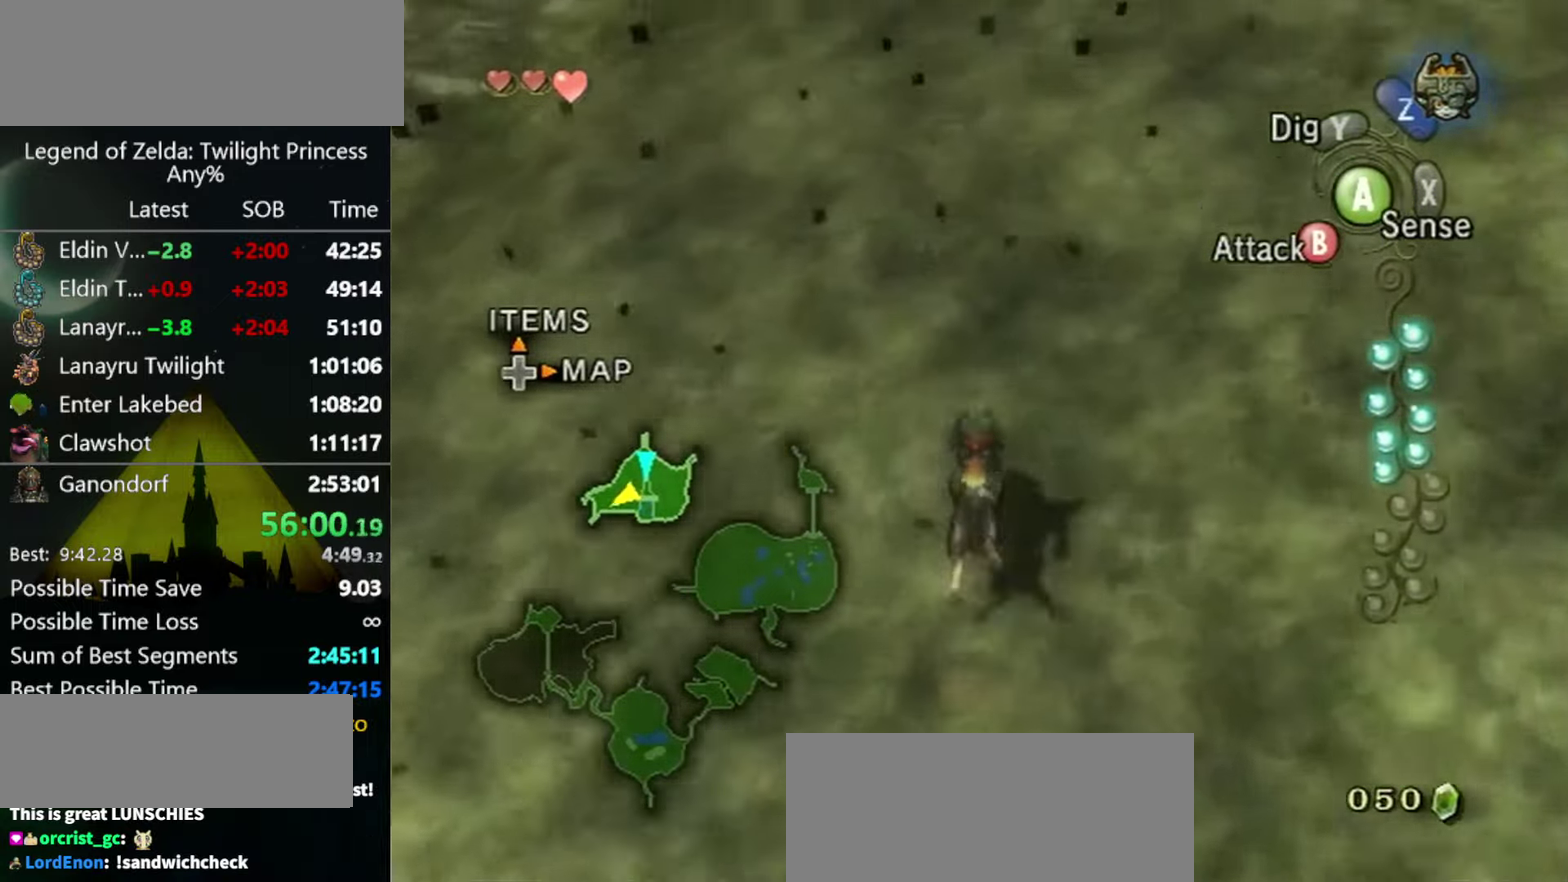
{"buttons": [], "left_stick": "up", "events": []}
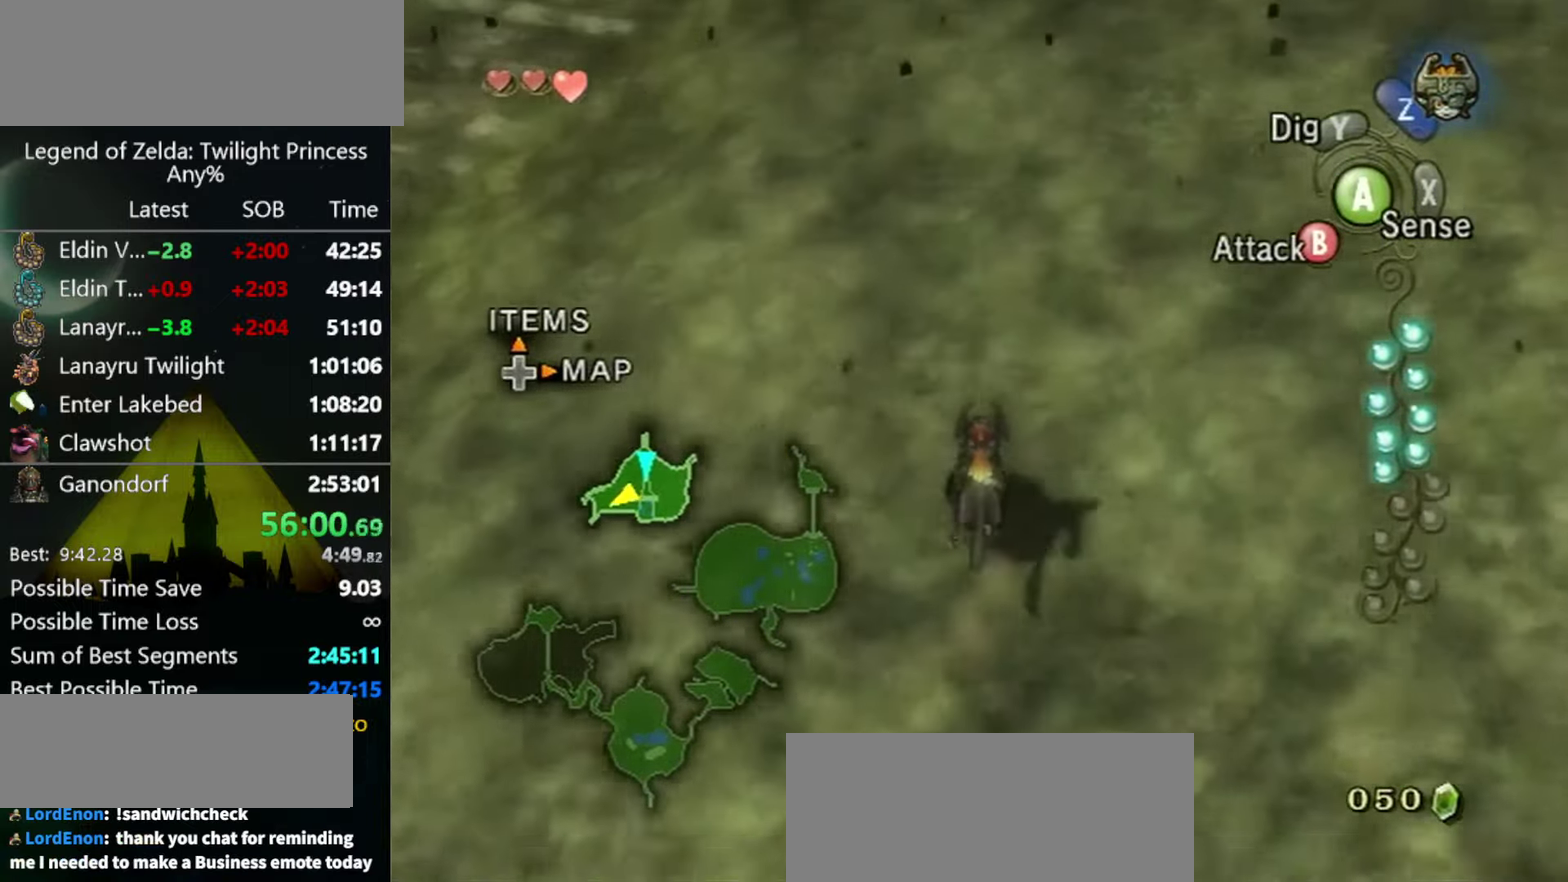
{"buttons": [], "left_stick": "up", "events": [[367, "A", "down"], [467, "A", "up"]]}
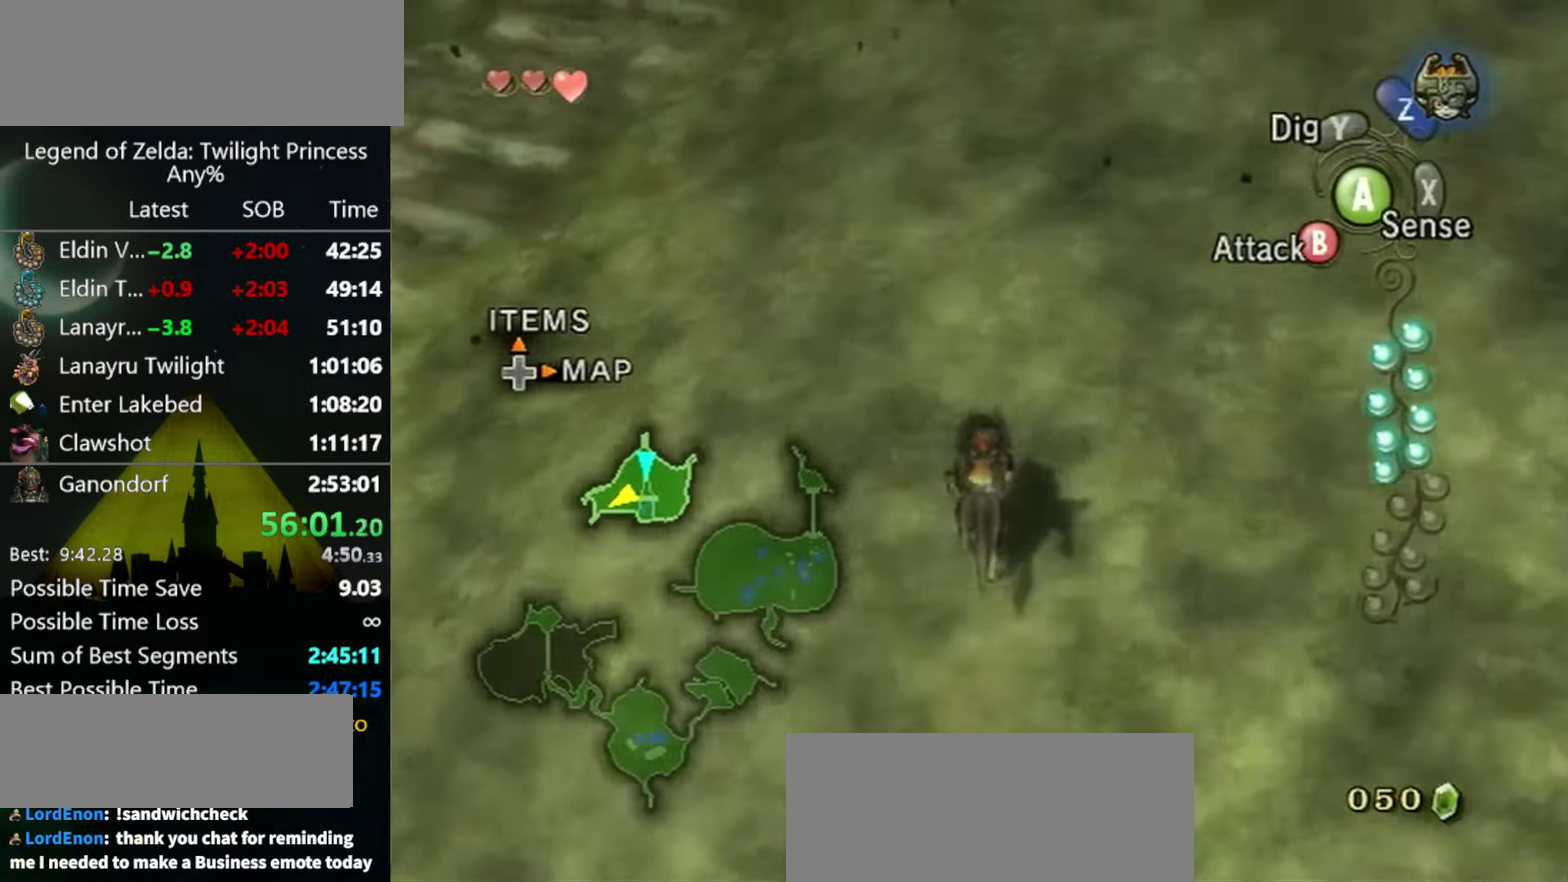
{"buttons": ["A"], "left_stick": "up", "events": [[33, "A", "down"], [133, "A", "up"], [333, "A", "down"], [433, "A", "up"], [500, "A", "down"]]}
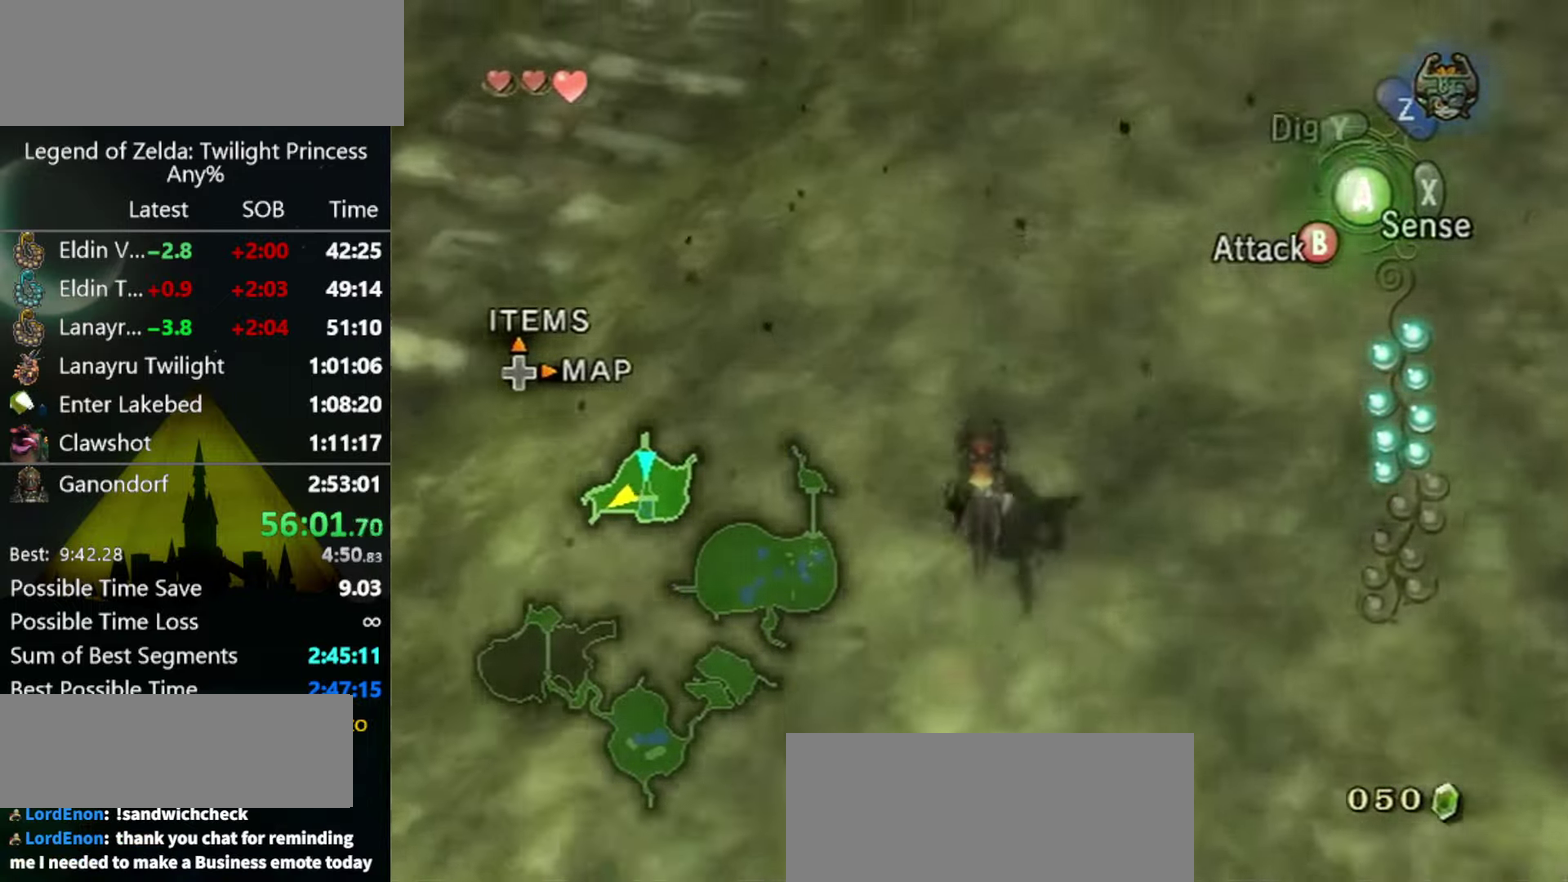
{"buttons": [], "left_stick": "up", "events": [[67, "A", "up"], [133, "A", "down"], [200, "A", "up"], [267, "A", "down"], [333, "A", "up"]]}
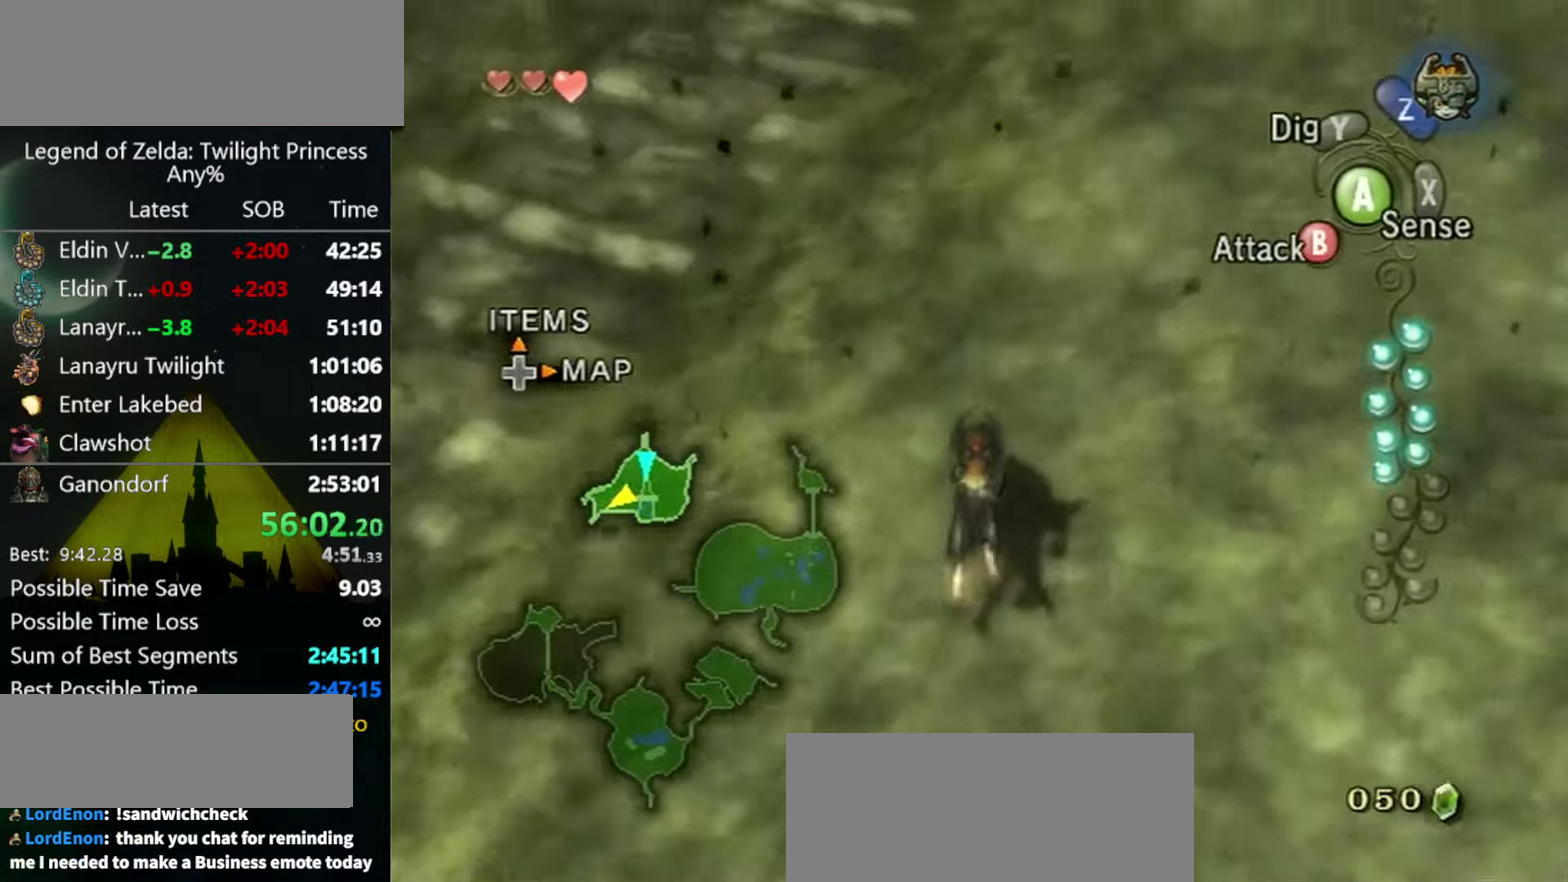
{"buttons": [], "left_stick": "up", "events": []}
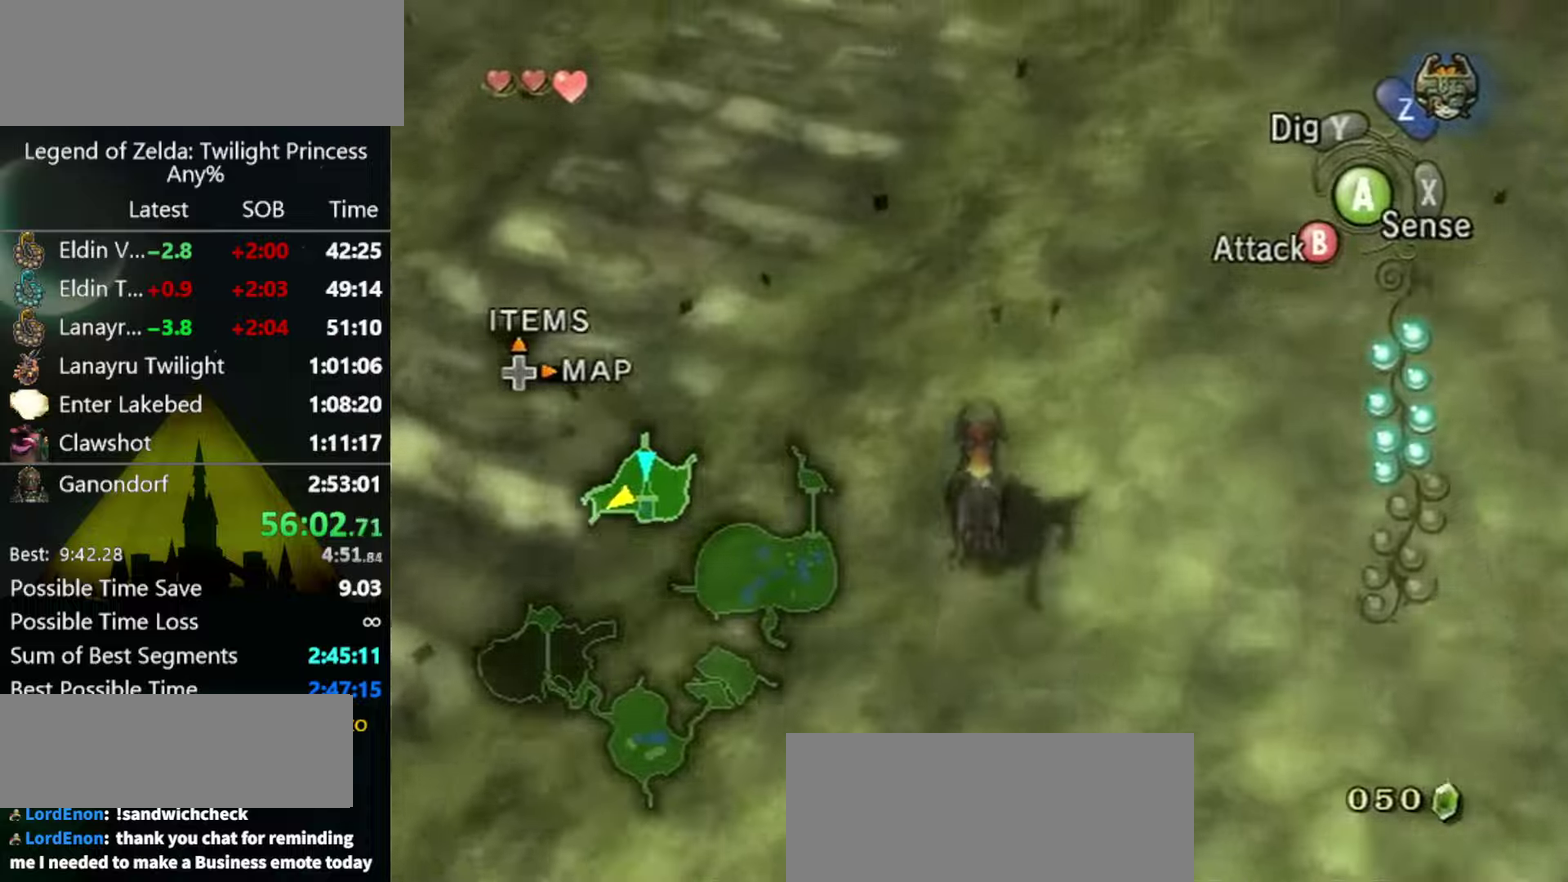
{"buttons": [], "left_stick": "up", "events": [[400, "A", "down"], [466, "A", "up"]]}
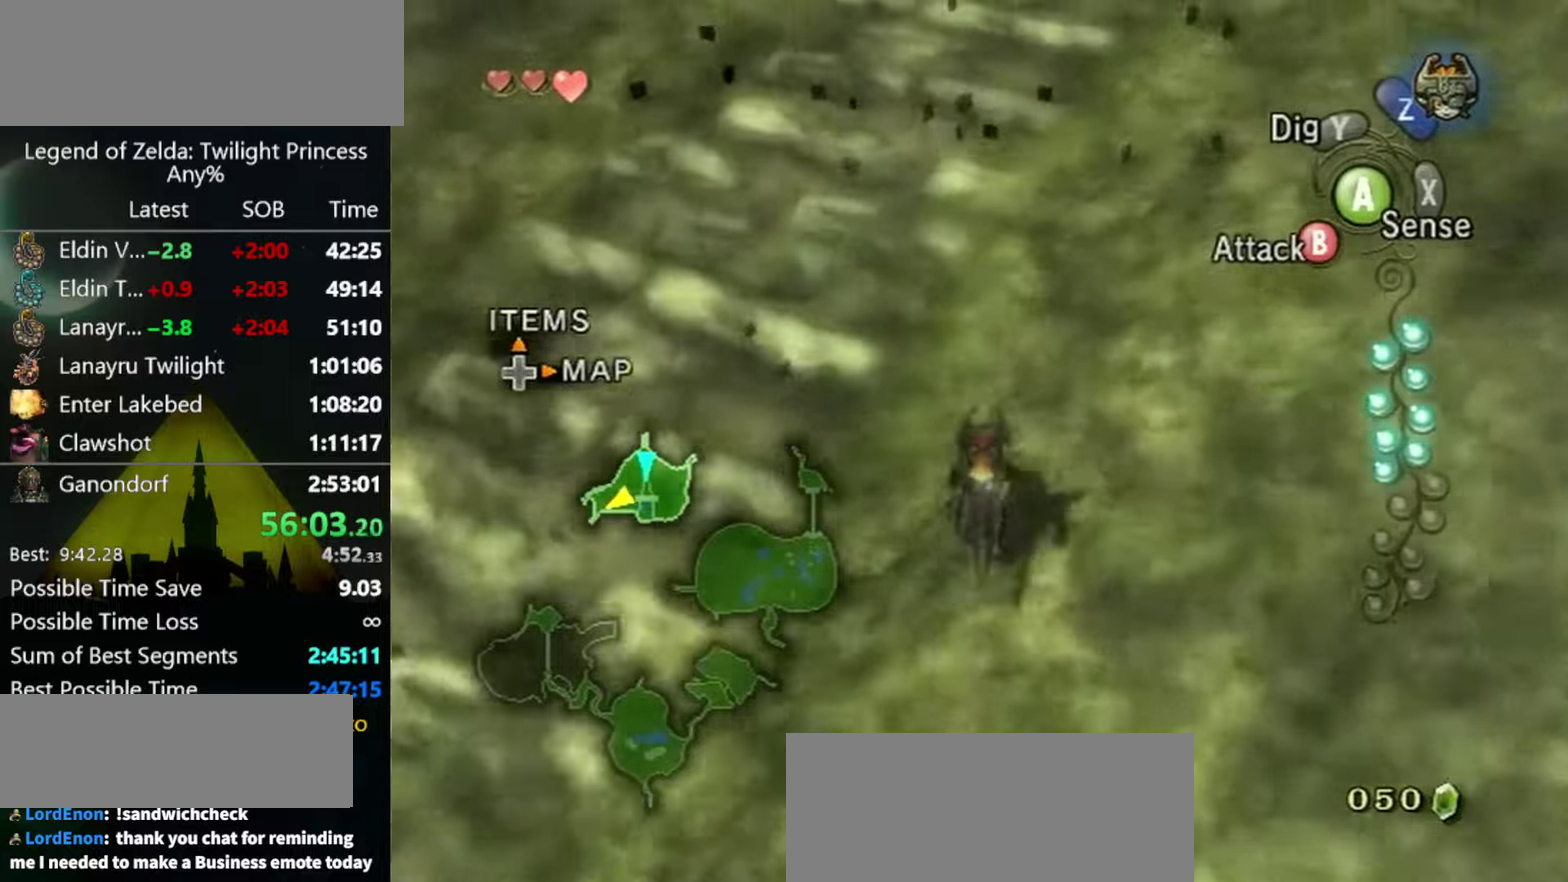
{"buttons": [], "left_stick": "up", "events": [[66, "A", "down"], [133, "A", "up"], [233, "A", "down"], [466, "A", "up"]]}
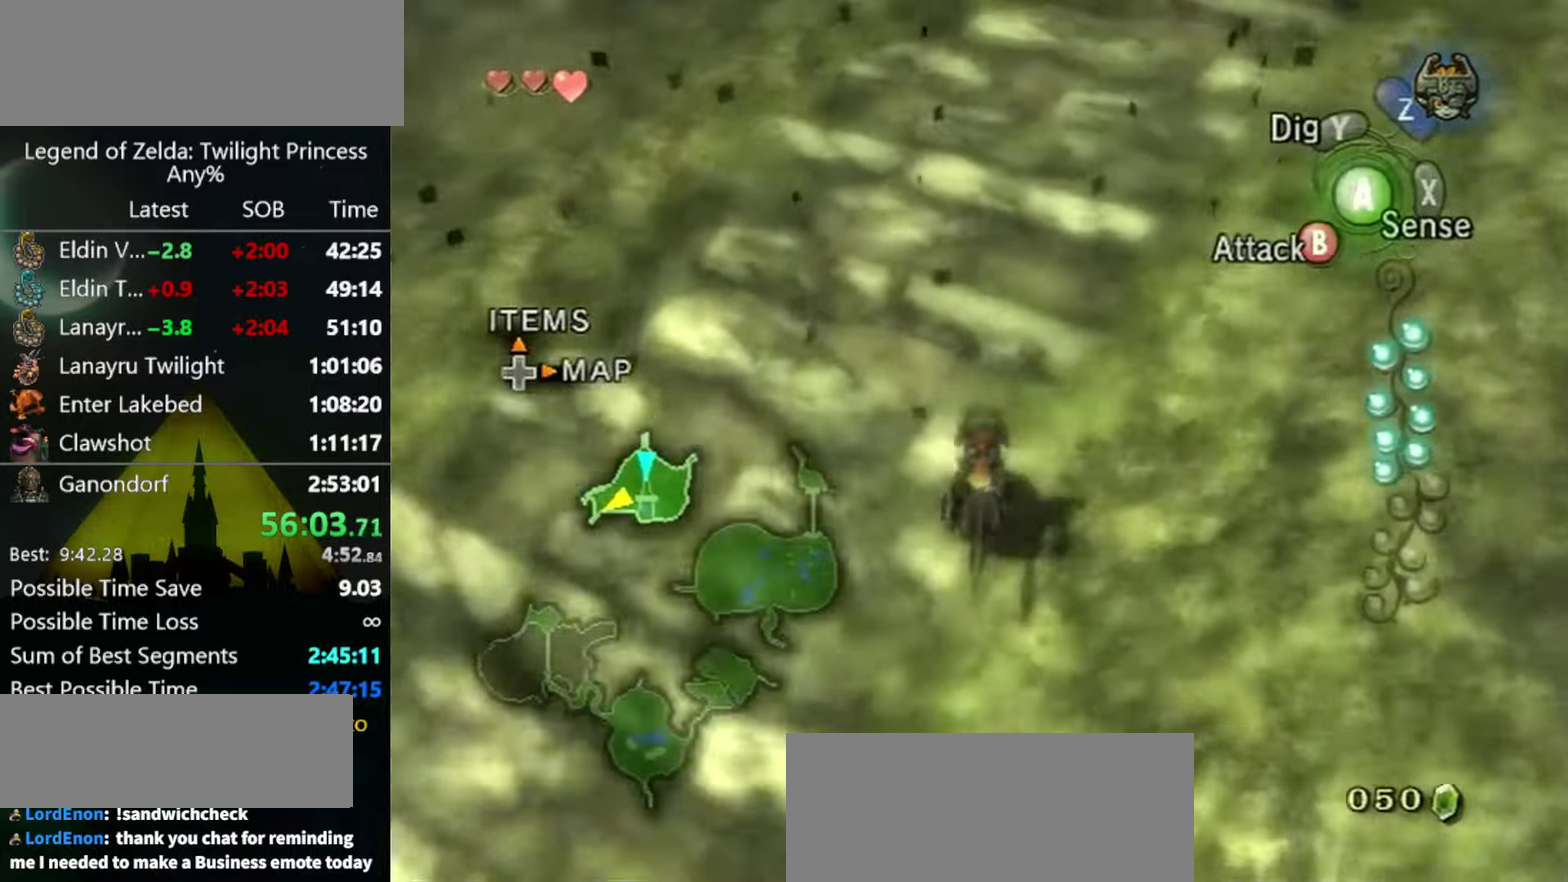
{"buttons": [], "left_stick": "up", "events": [[33, "A", "down"], [100, "A", "up"]]}
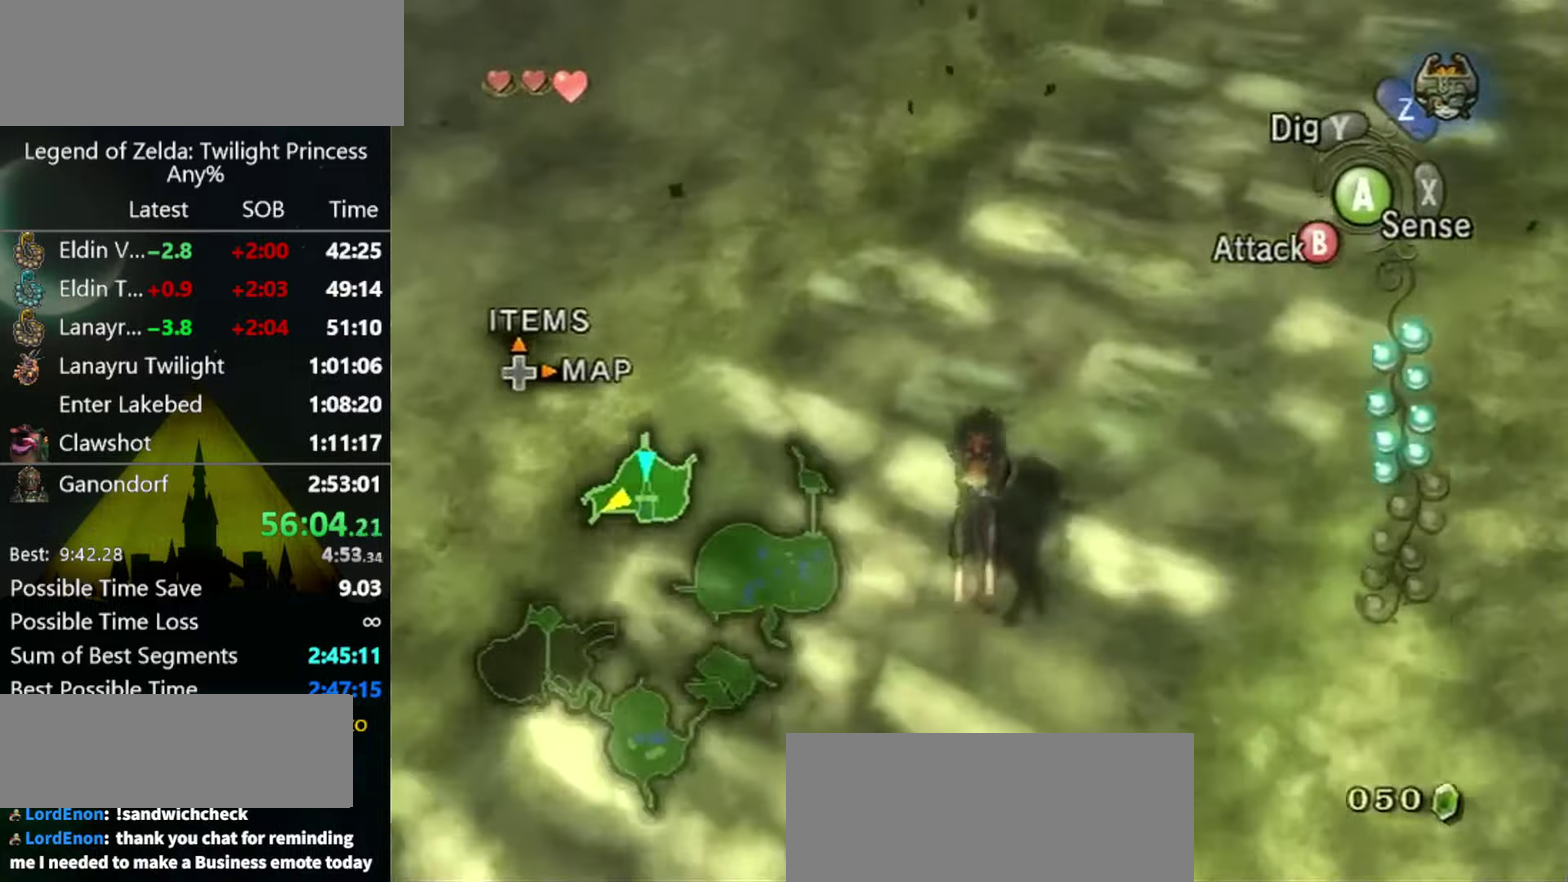
{"buttons": [], "left_stick": "up", "events": []}